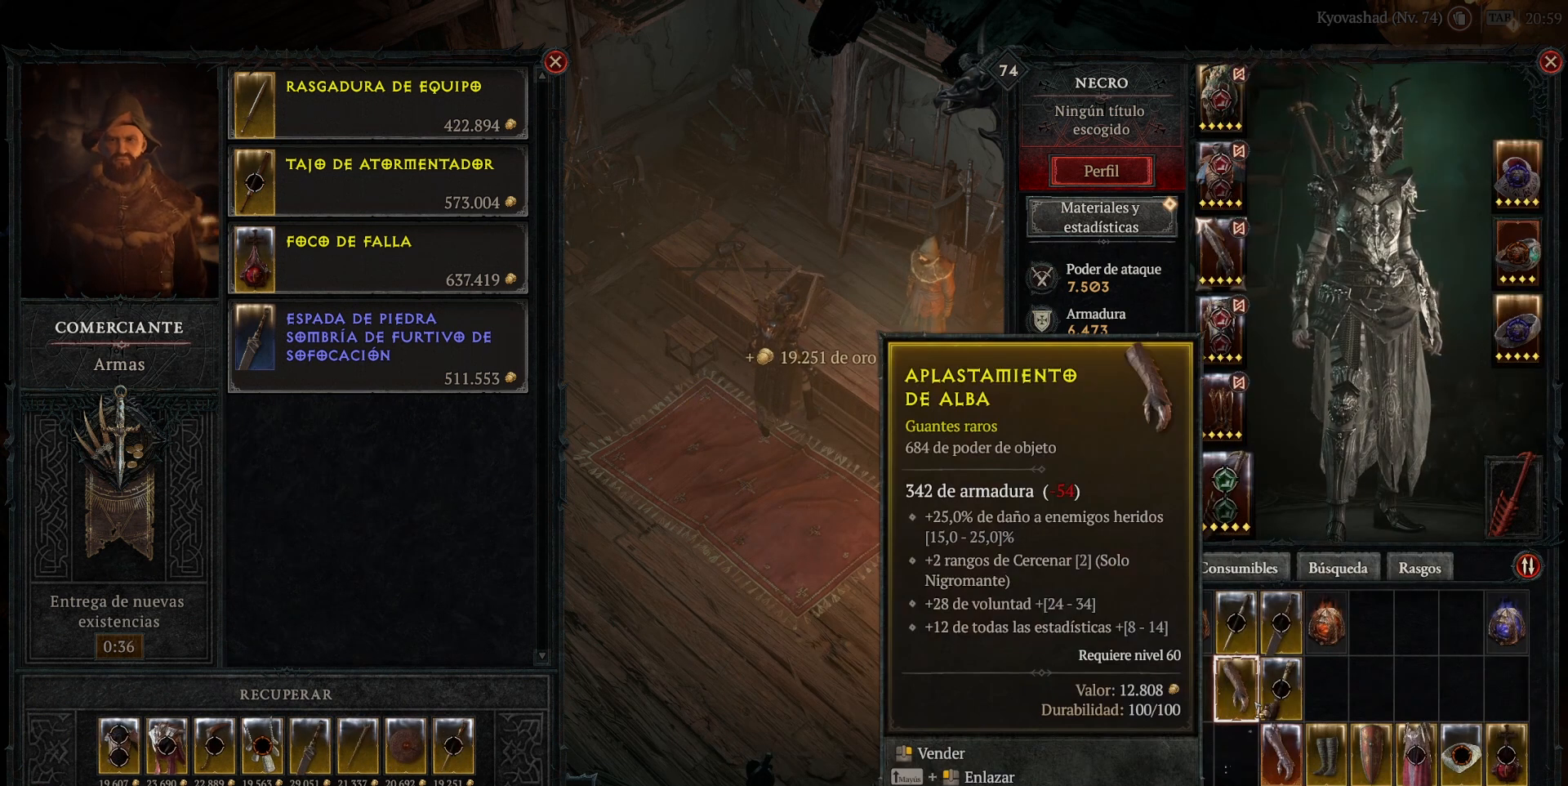
Gameplay with keyboard and mouse; each line is a JSON object with the keys and mouse buttons held at the frame after it. "events" lists presses ("down") and releases ("up") of "shift", "mouse_left", "mouse_right", "mouse_mb4" and "mouse_mb5" between this image and that frame as [ms after this image, input, new state], when the widget could be followed in between. "mouse_left", "mouse_right", "mouse_mb4", "mouse_mb5" = the "left", "right", "mb4", "mb5" buttons of the "mouse" list. No other keys are recorded. Not read: mouse_move.
{"keys": [], "mouse": ["right", "mb5"], "events": [[480, "mouse_mb5", "down"], [480, "mouse_right", "down"]]}
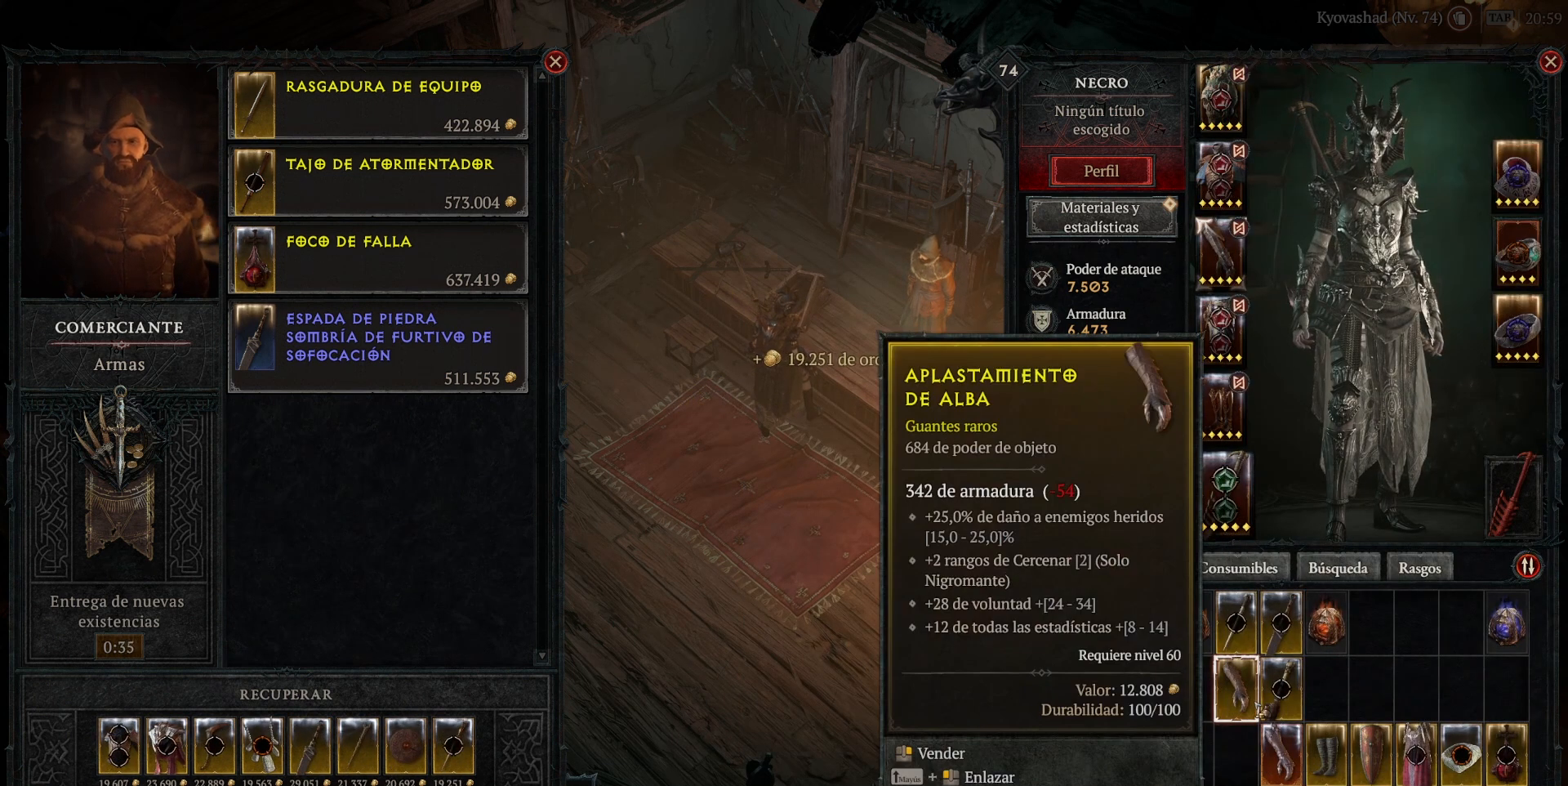
{"keys": [], "mouse": [], "events": [[80, "mouse_mb5", "up"], [80, "mouse_right", "up"]]}
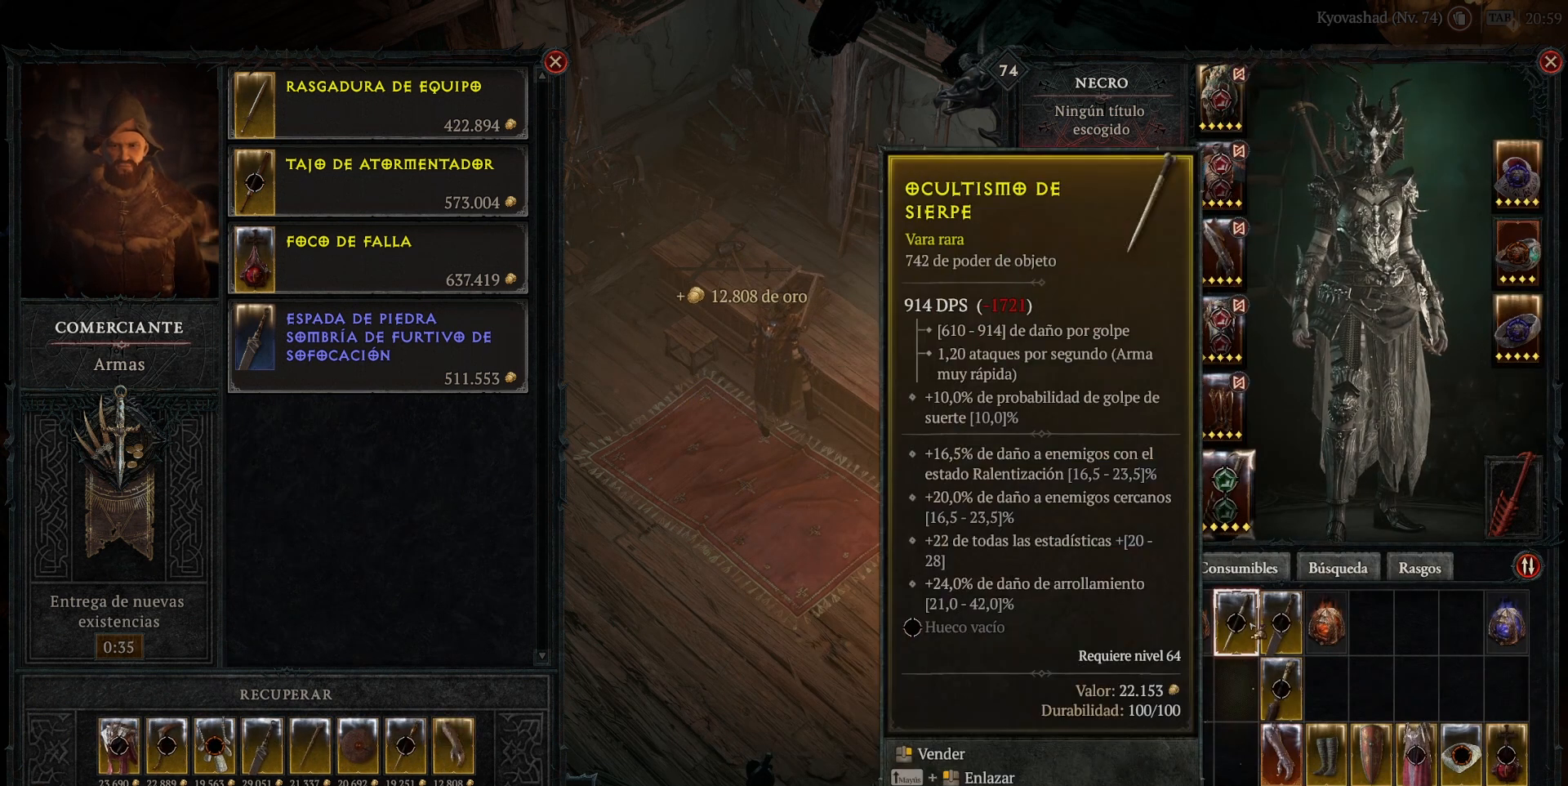
{"keys": [], "mouse": [], "events": []}
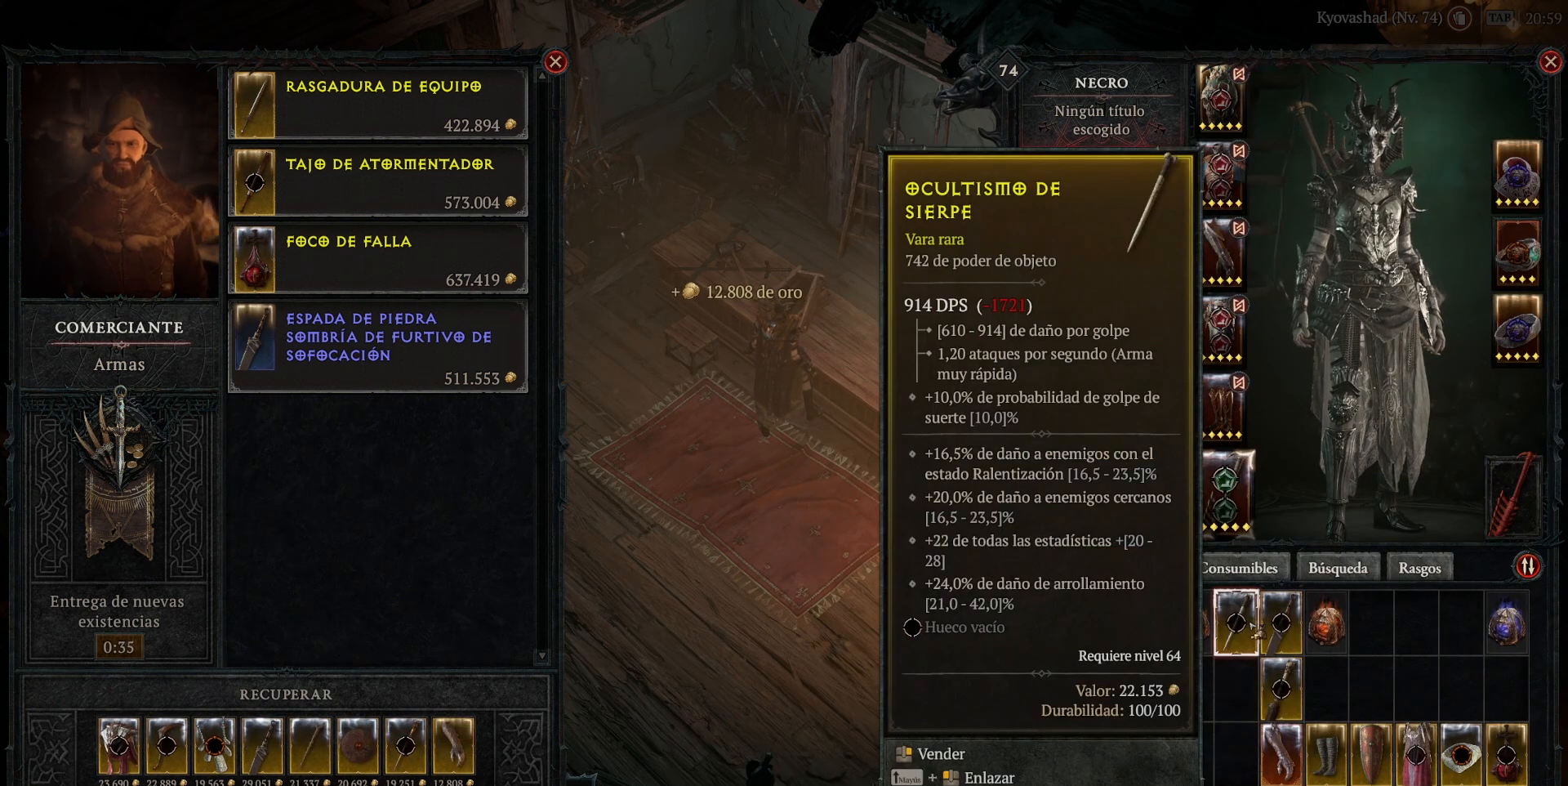
{"keys": [], "mouse": [], "events": [[80, "mouse_mb5", "down"], [80, "mouse_right", "down"], [200, "mouse_mb5", "up"], [200, "mouse_right", "up"]]}
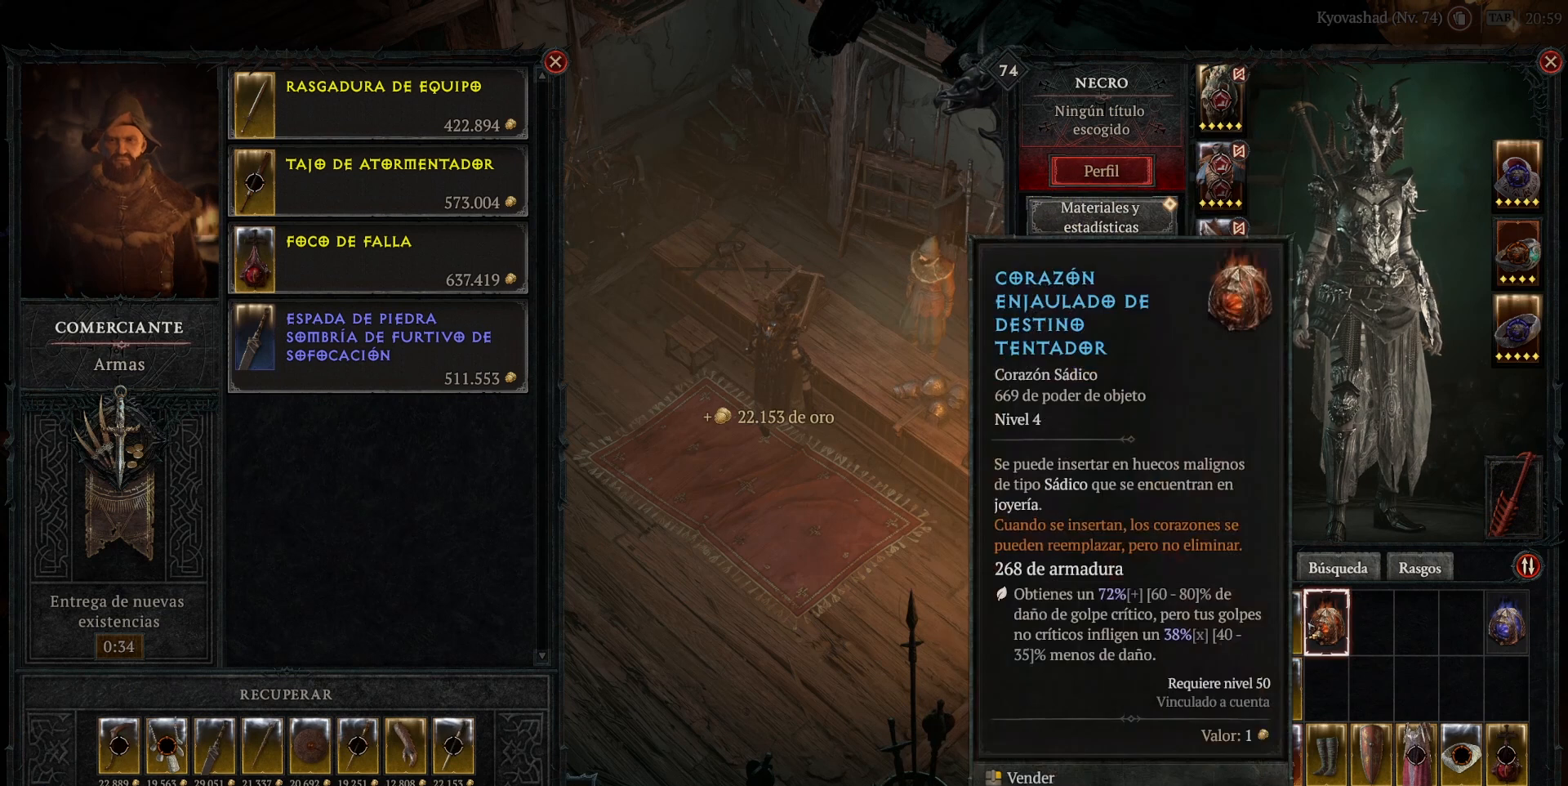
{"keys": [], "mouse": [], "events": []}
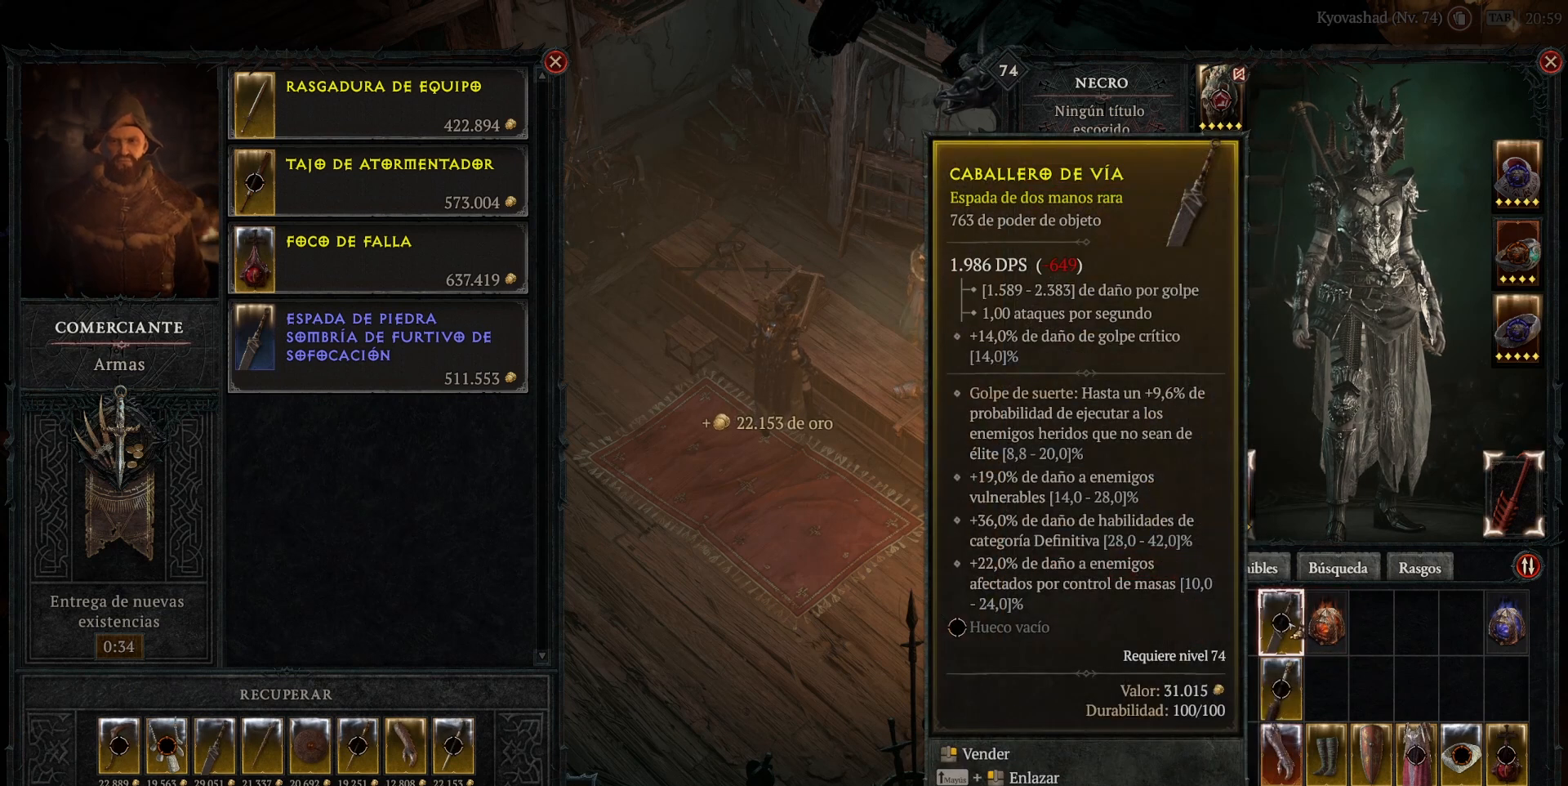
{"keys": [], "mouse": [], "events": []}
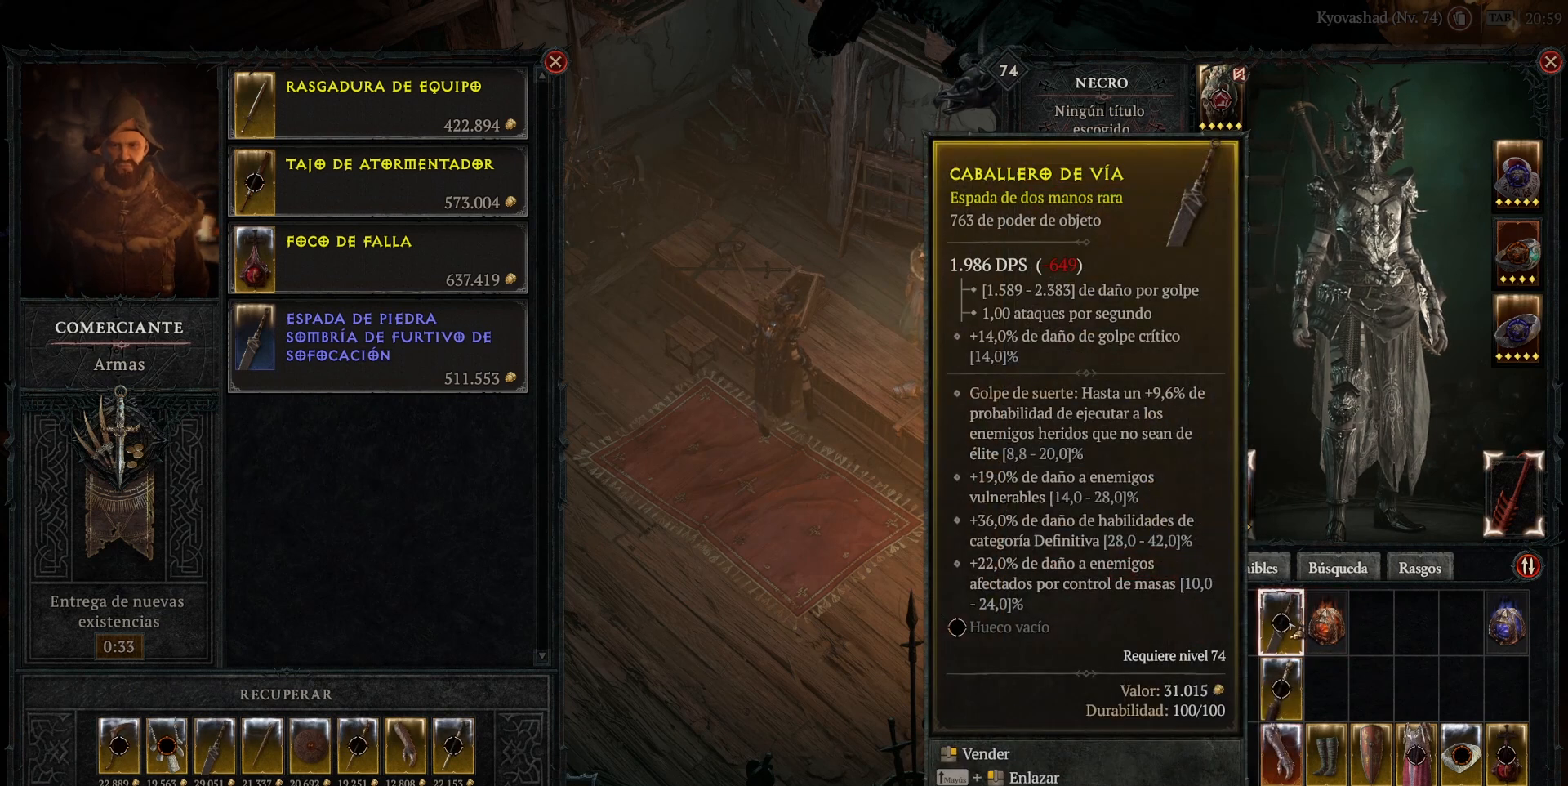
{"keys": [], "mouse": [], "events": [[120, "mouse_mb5", "down"], [120, "mouse_right", "down"], [240, "mouse_mb5", "up"], [240, "mouse_right", "up"]]}
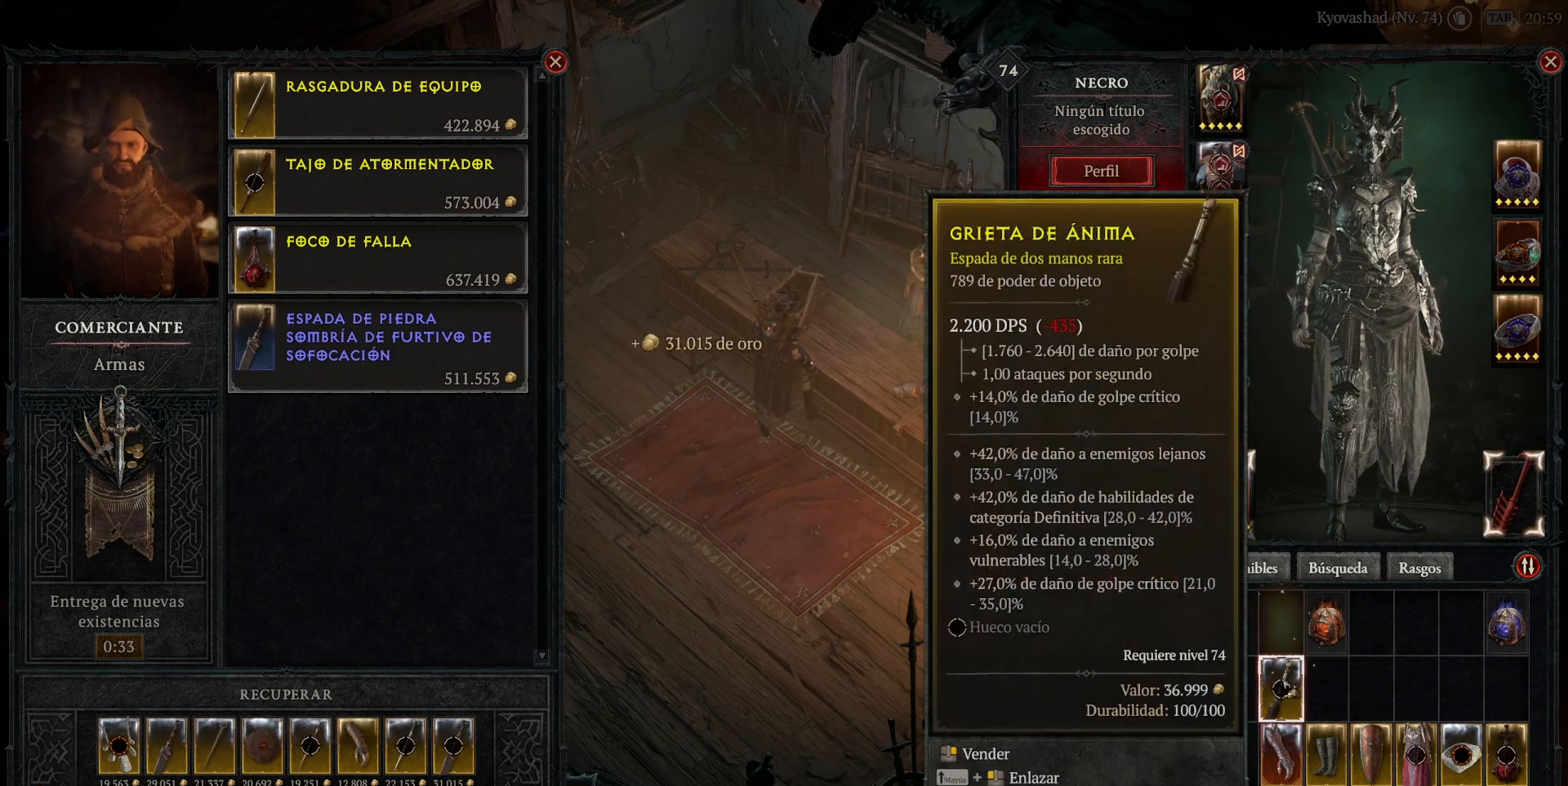
{"keys": [], "mouse": [], "events": []}
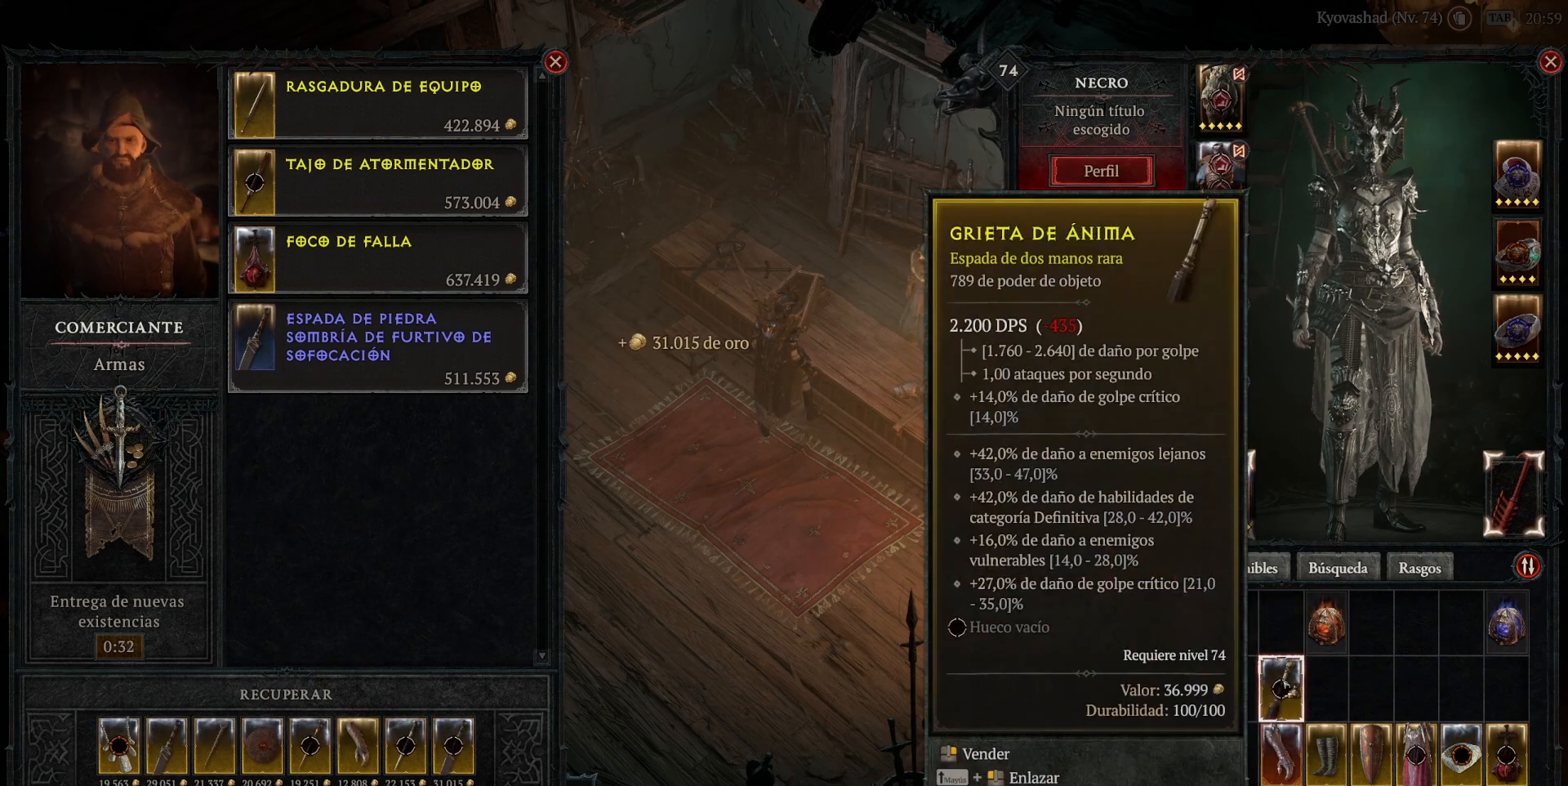
{"keys": [], "mouse": [], "events": [[240, "mouse_right", "down"], [280, "mouse_mb5", "down"], [360, "mouse_mb5", "up"], [360, "mouse_right", "up"]]}
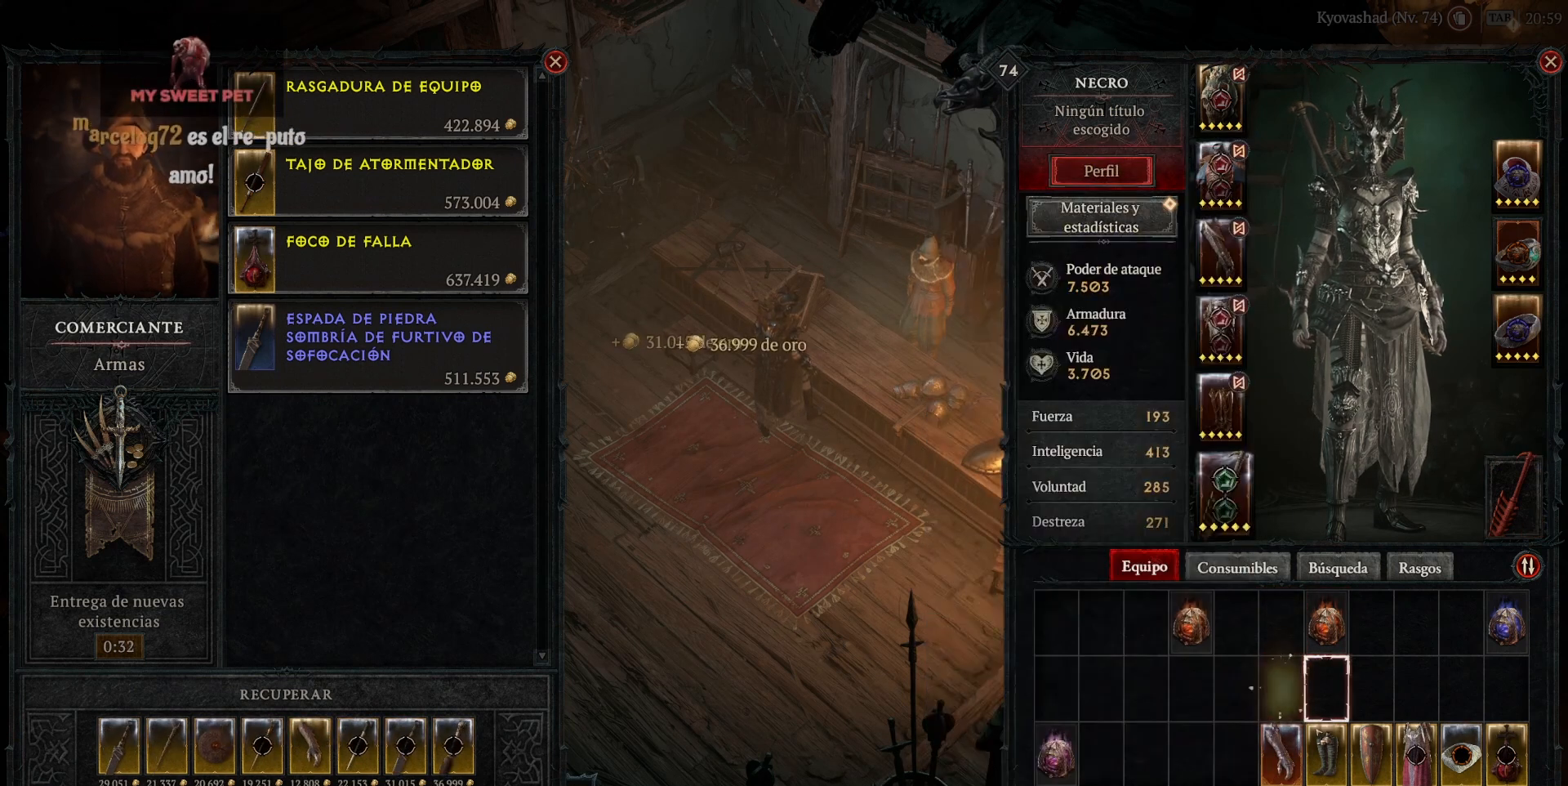
{"keys": [], "mouse": [], "events": []}
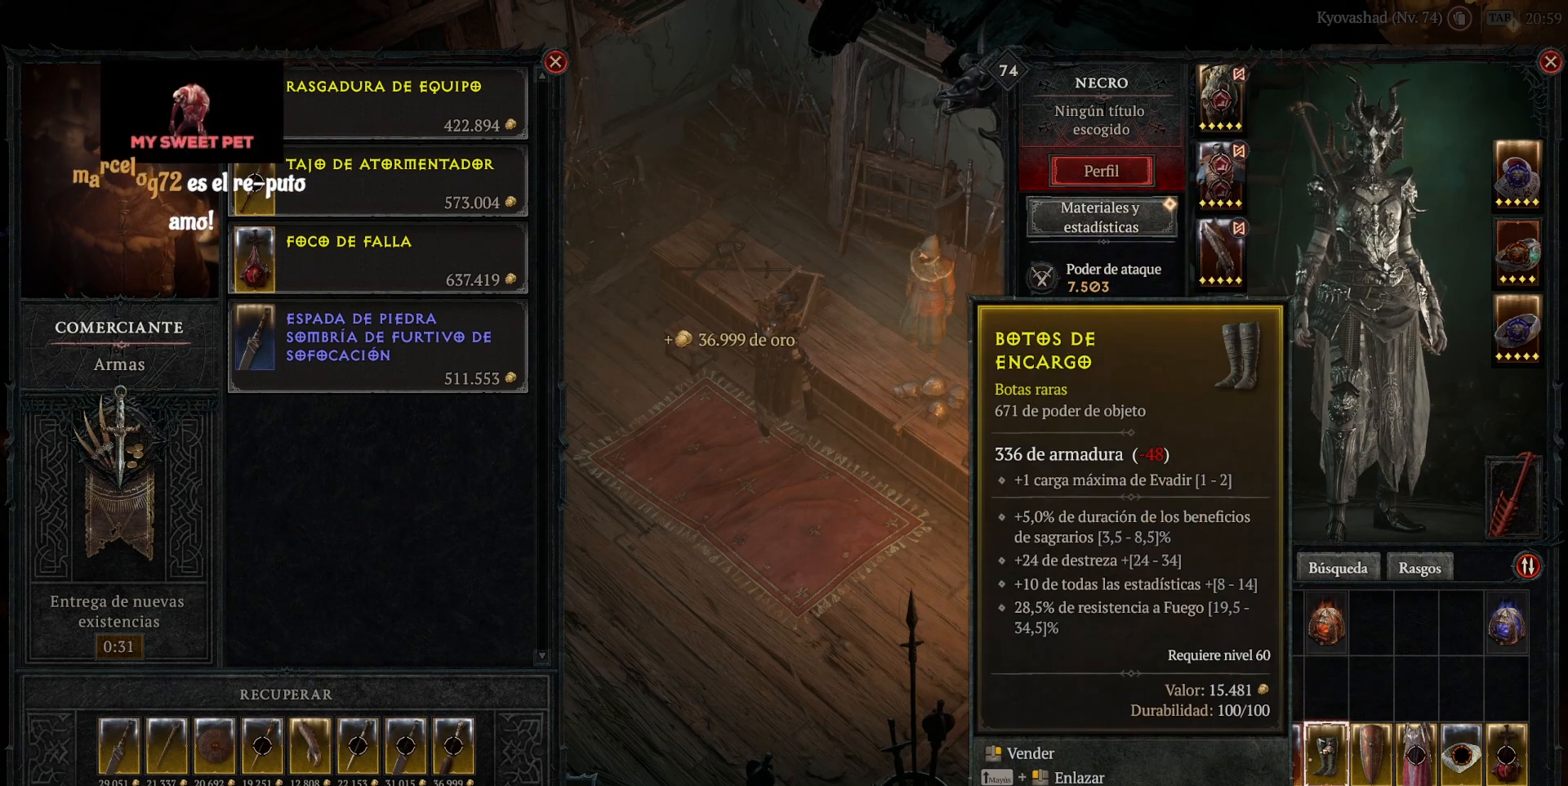
{"keys": [], "mouse": [], "events": [[360, "mouse_mb5", "down"], [360, "mouse_right", "down"], [440, "mouse_mb5", "up"], [440, "mouse_right", "up"]]}
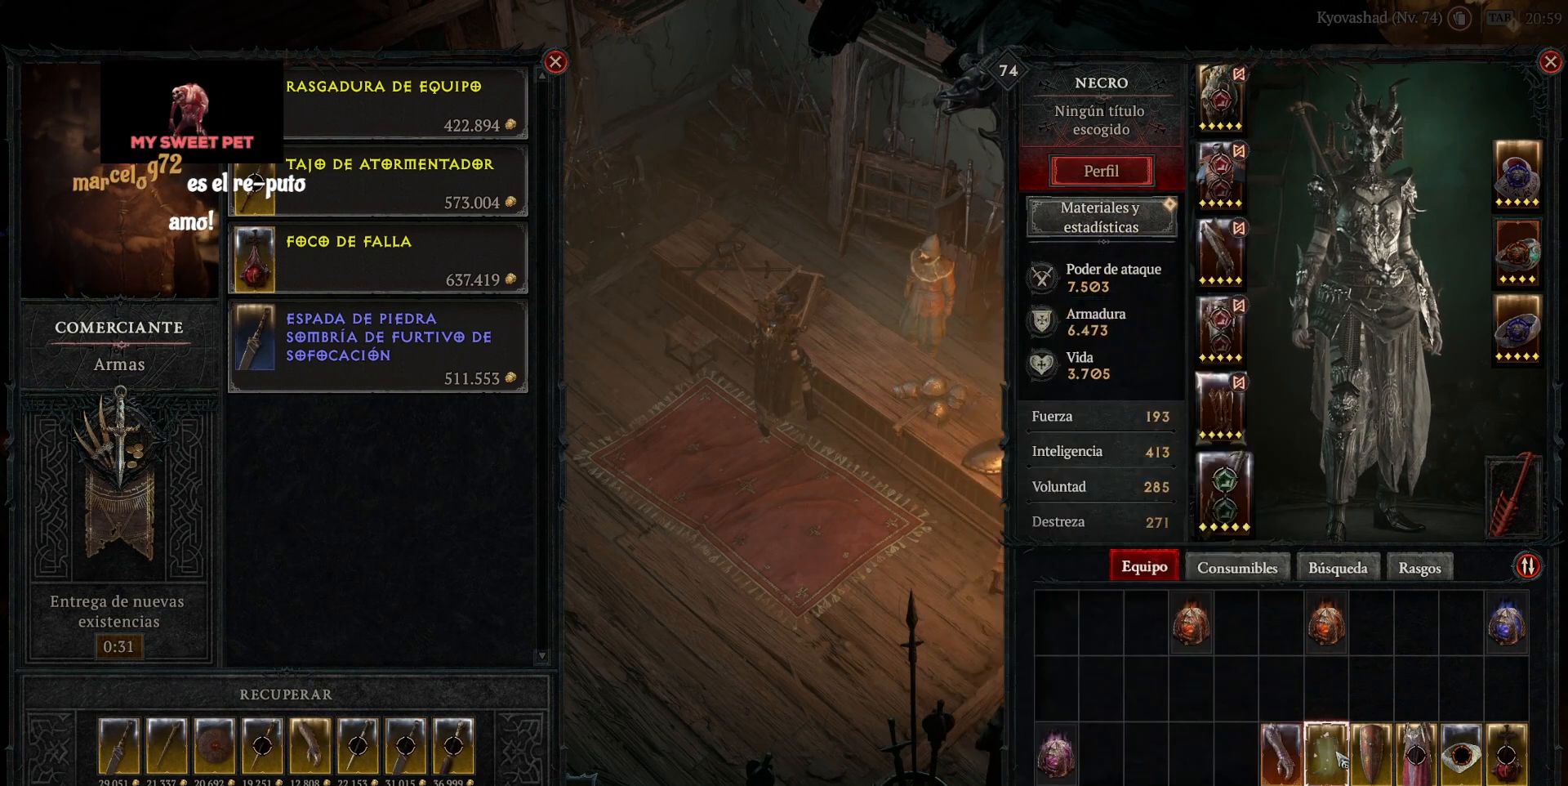
{"keys": [], "mouse": [], "events": []}
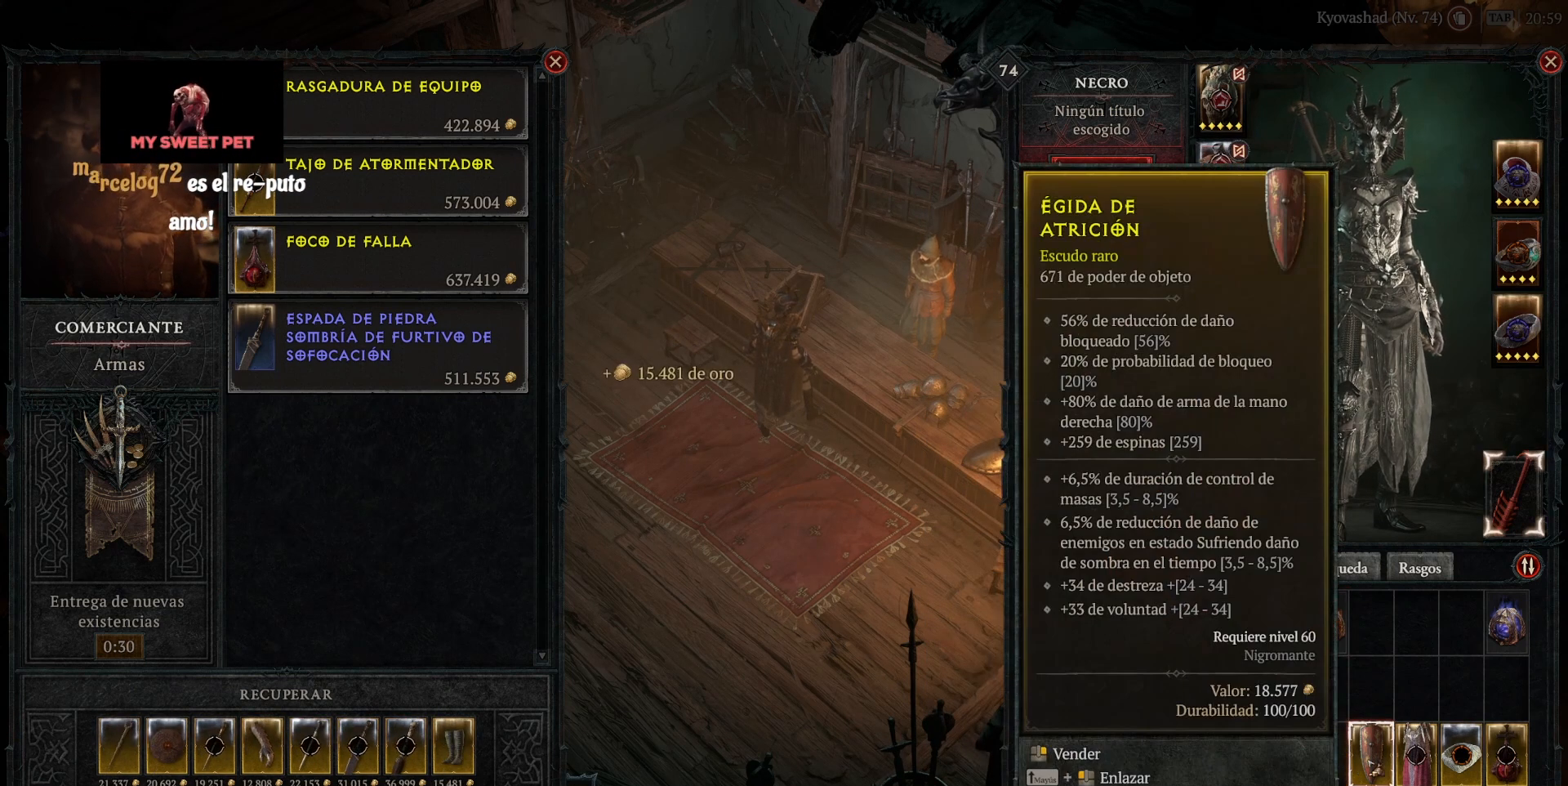
{"keys": [], "mouse": [], "events": [[320, "mouse_mb5", "down"], [320, "mouse_right", "down"], [400, "mouse_mb5", "up"], [400, "mouse_right", "up"]]}
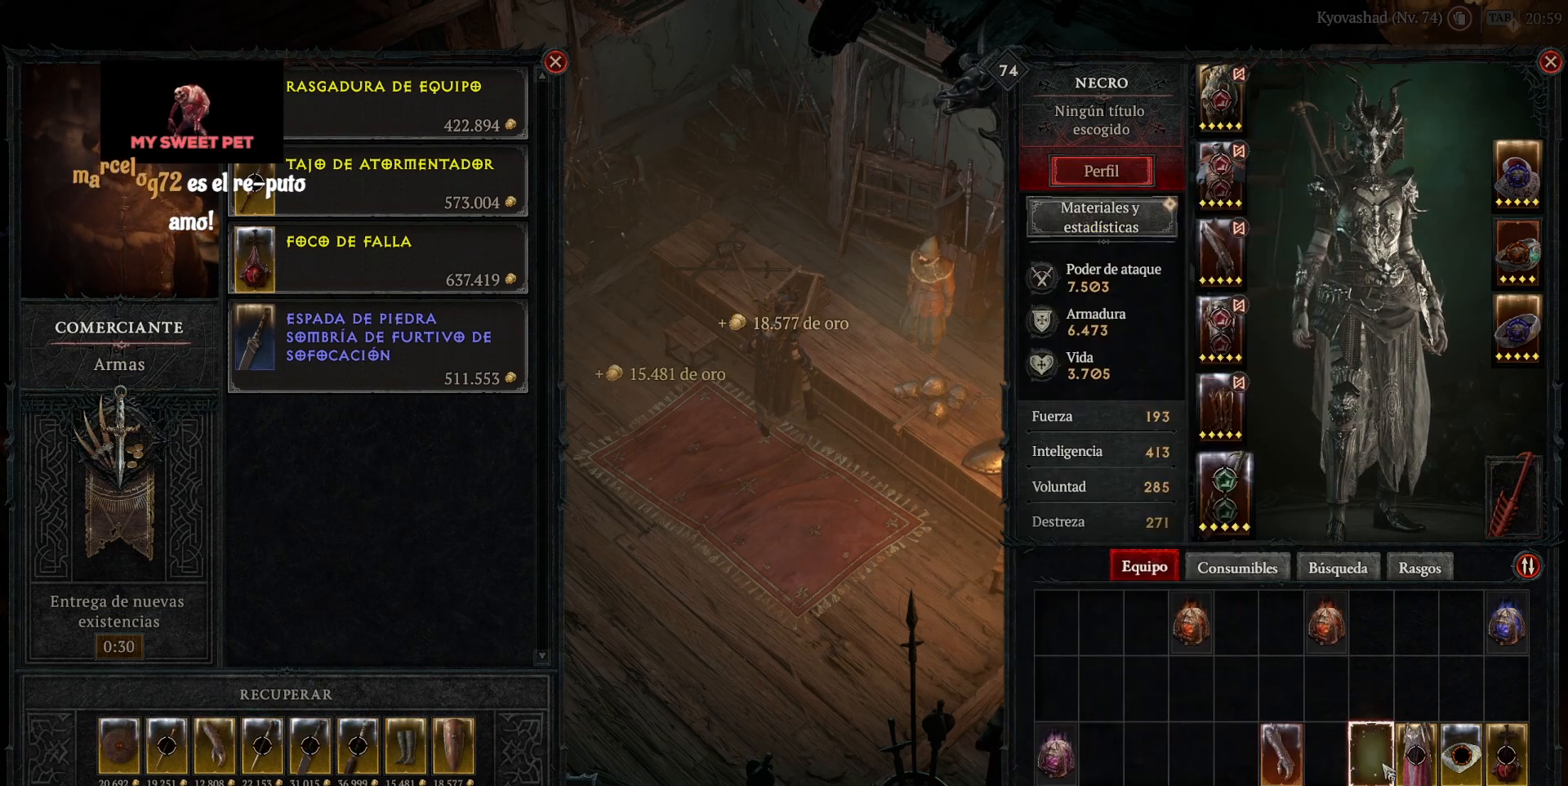
{"keys": [], "mouse": [], "events": []}
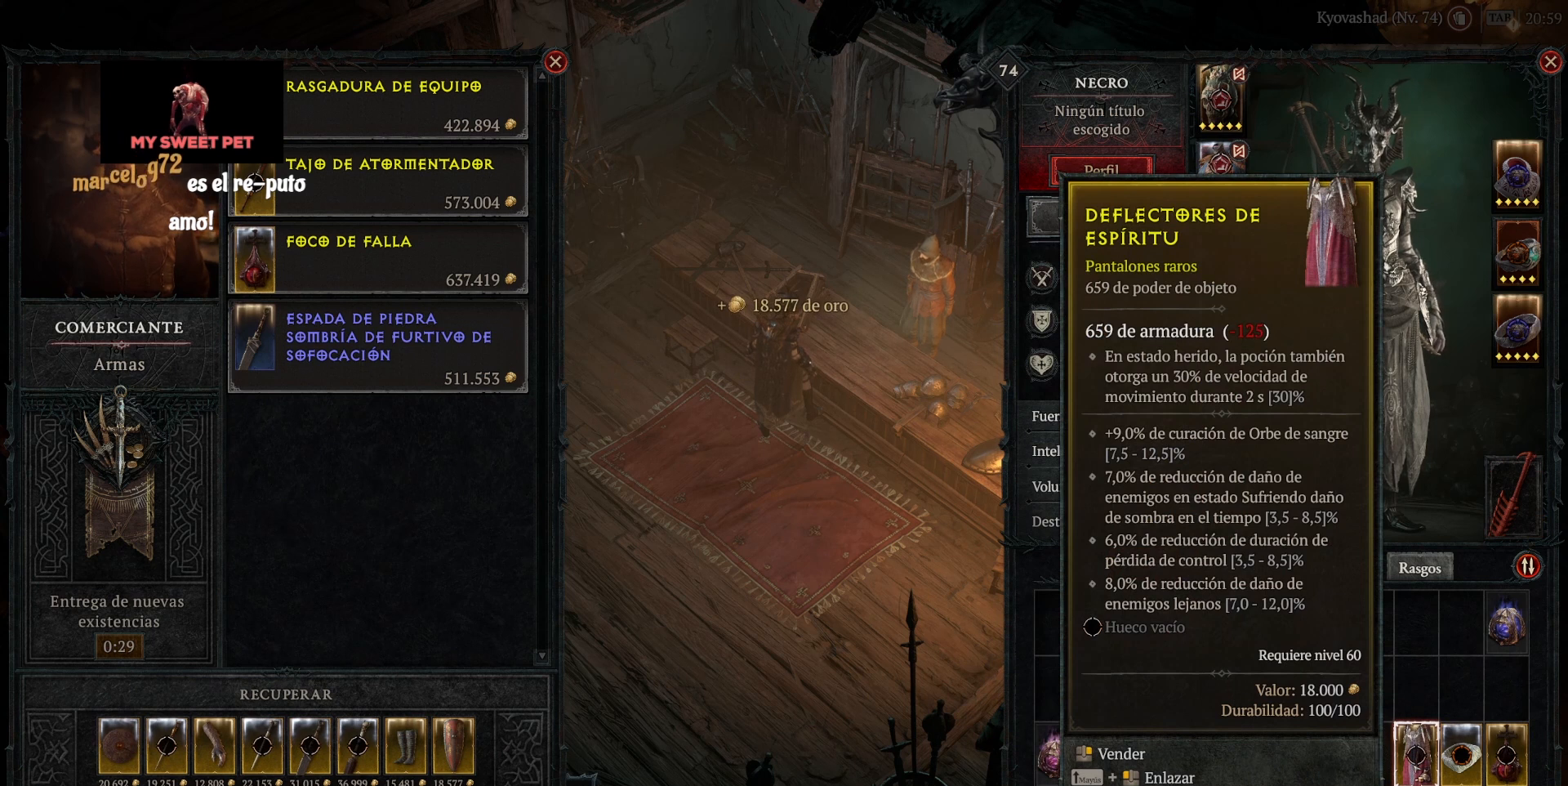
{"keys": [], "mouse": ["right", "mb5"], "events": [[440, "mouse_mb5", "down"], [440, "mouse_right", "down"]]}
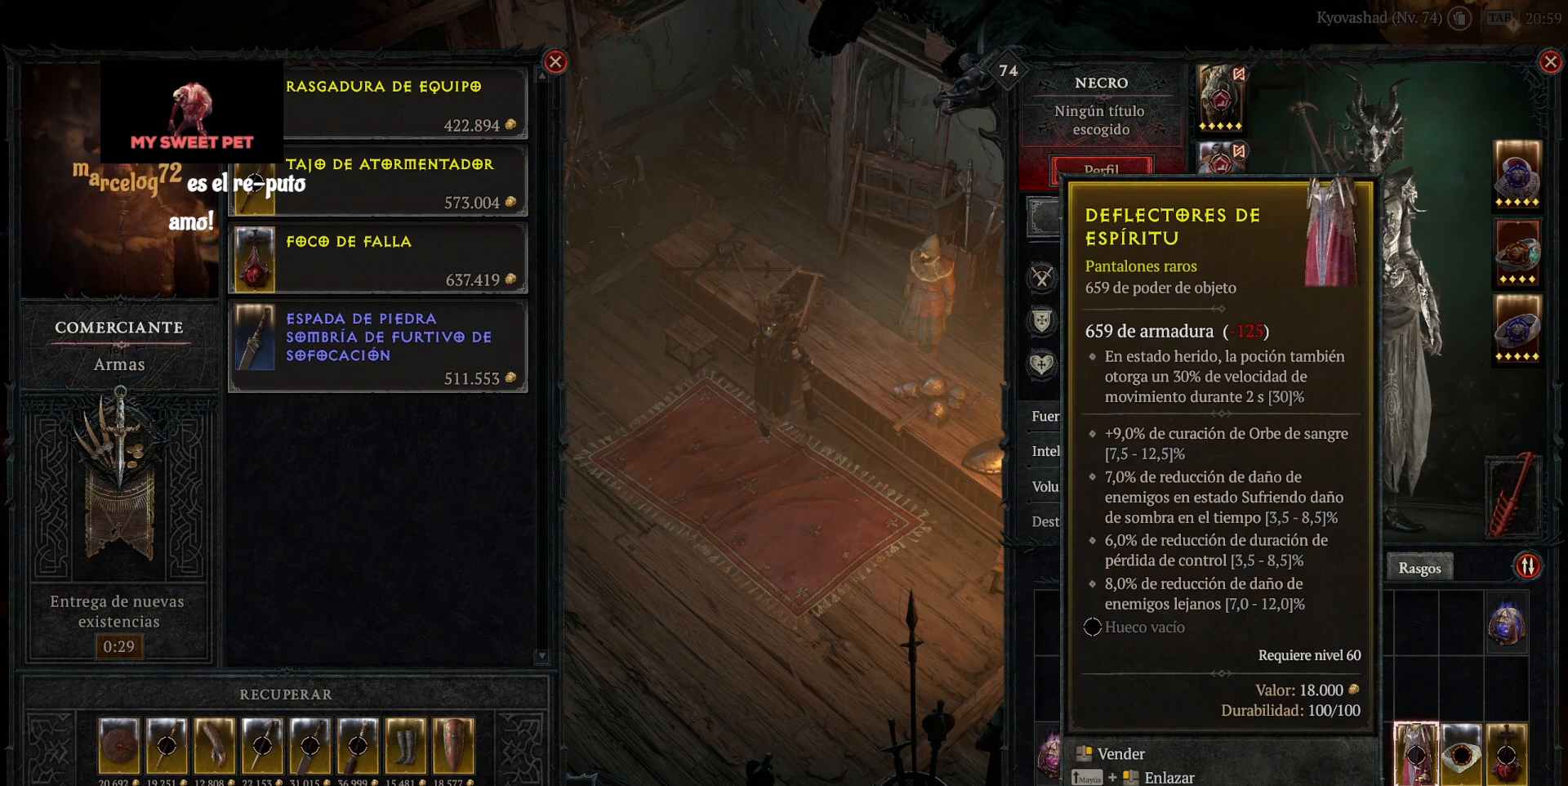
{"keys": [], "mouse": [], "events": [[40, "mouse_mb5", "up"], [40, "mouse_right", "up"]]}
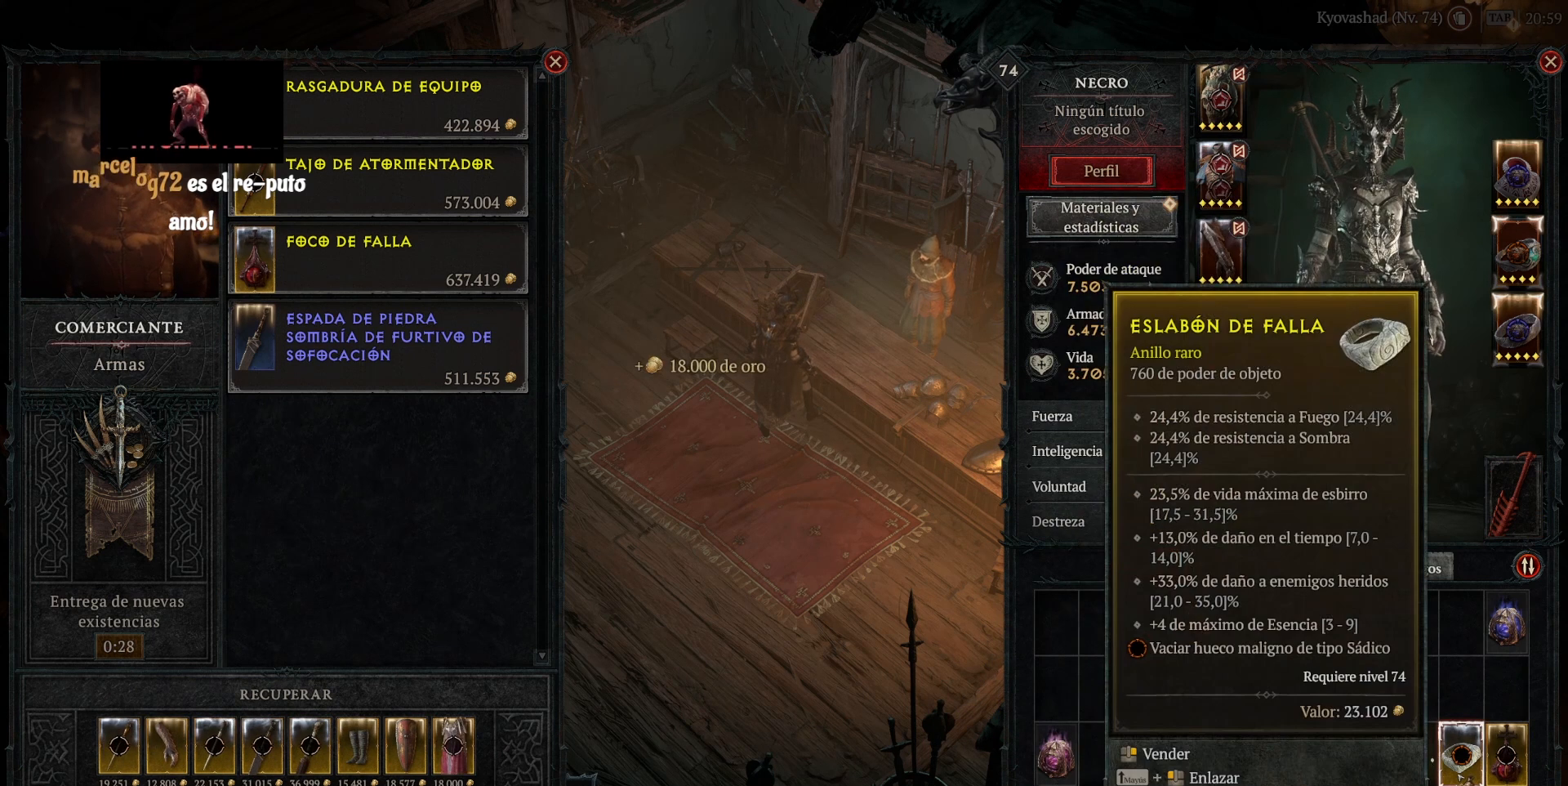
{"keys": [], "mouse": [], "events": []}
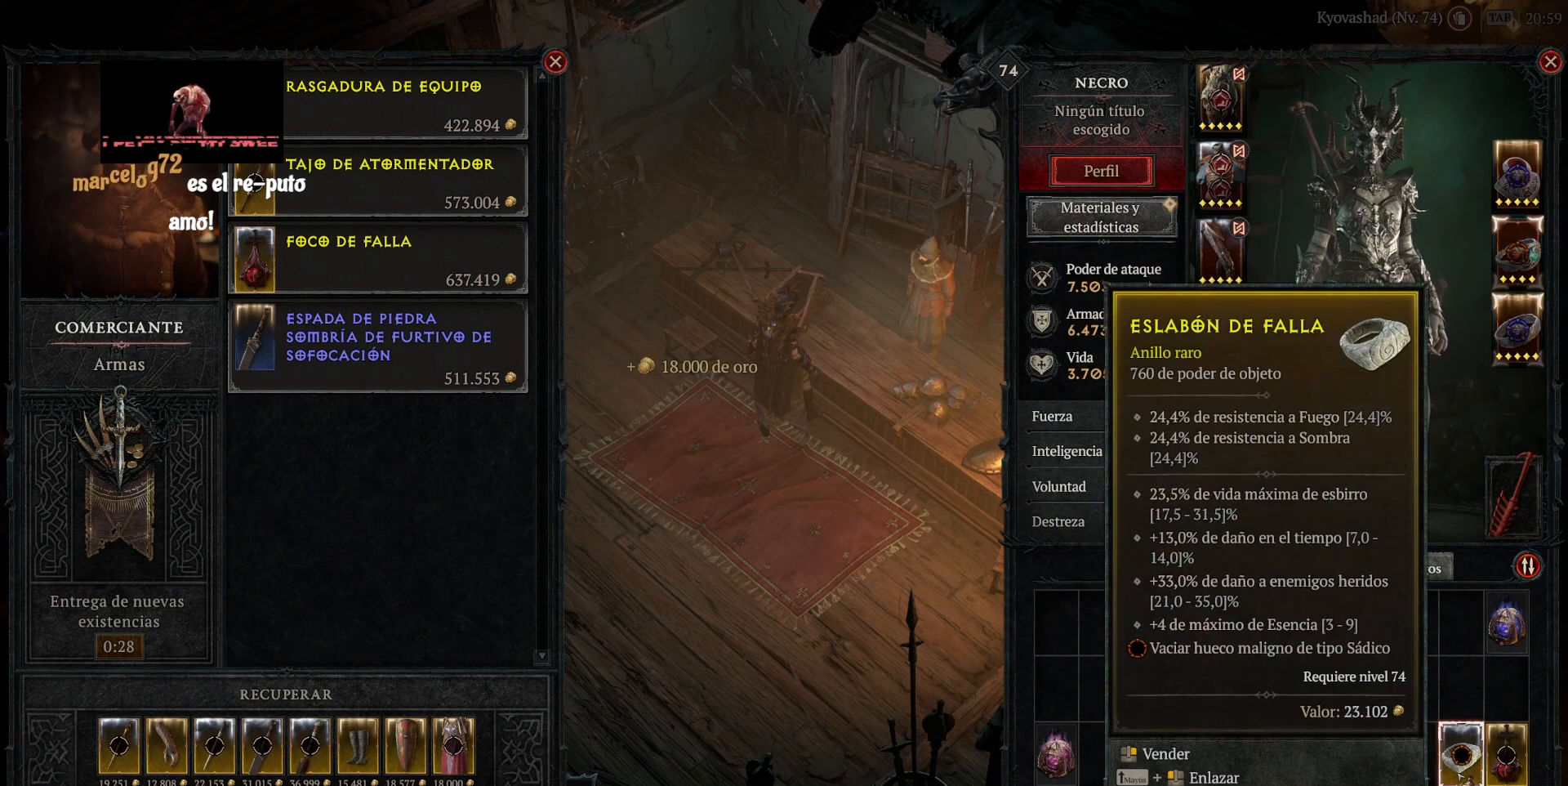
{"keys": [], "mouse": [], "events": []}
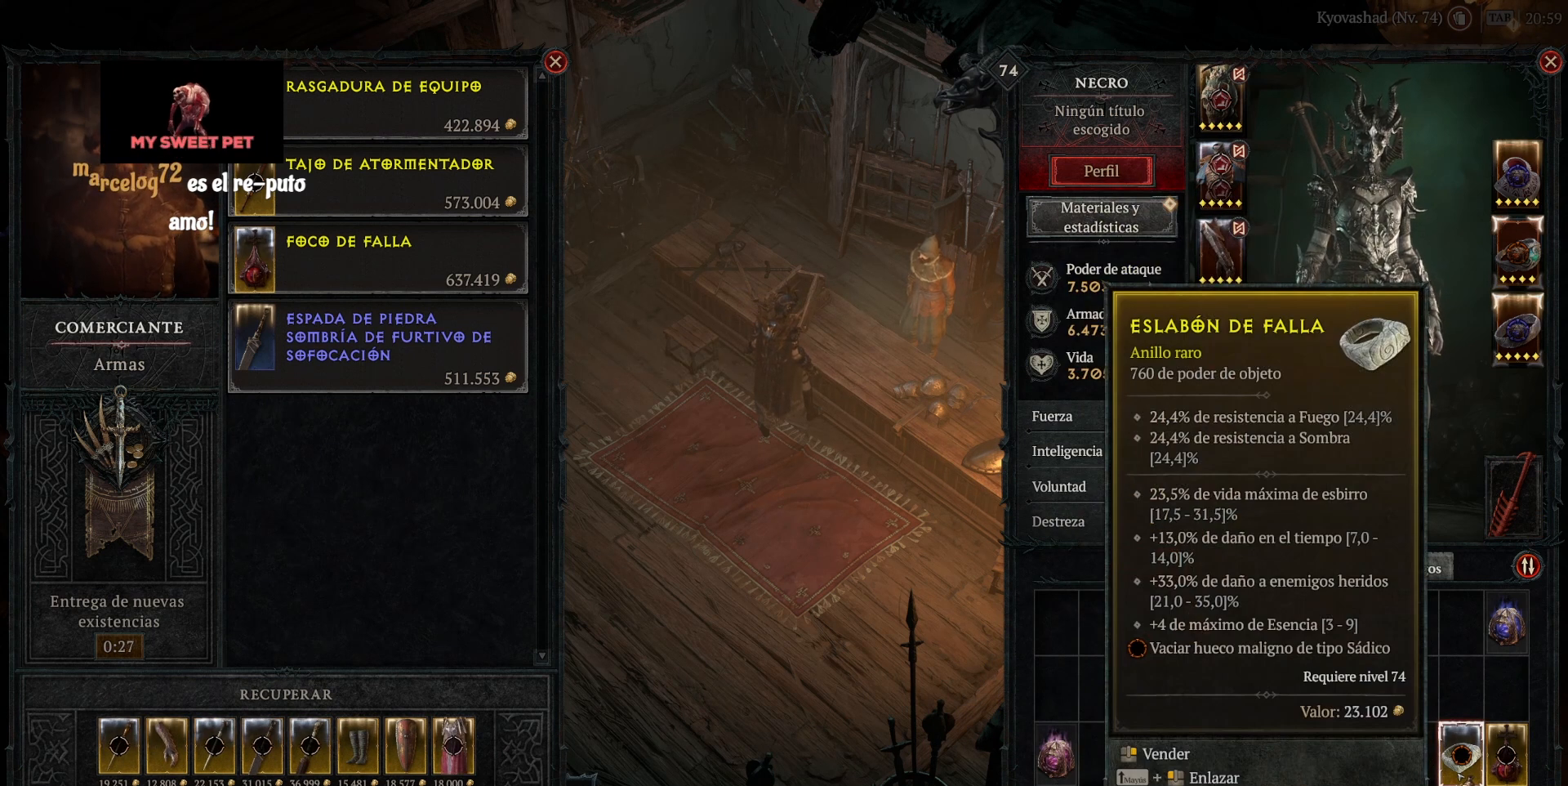
{"keys": [], "mouse": [], "events": []}
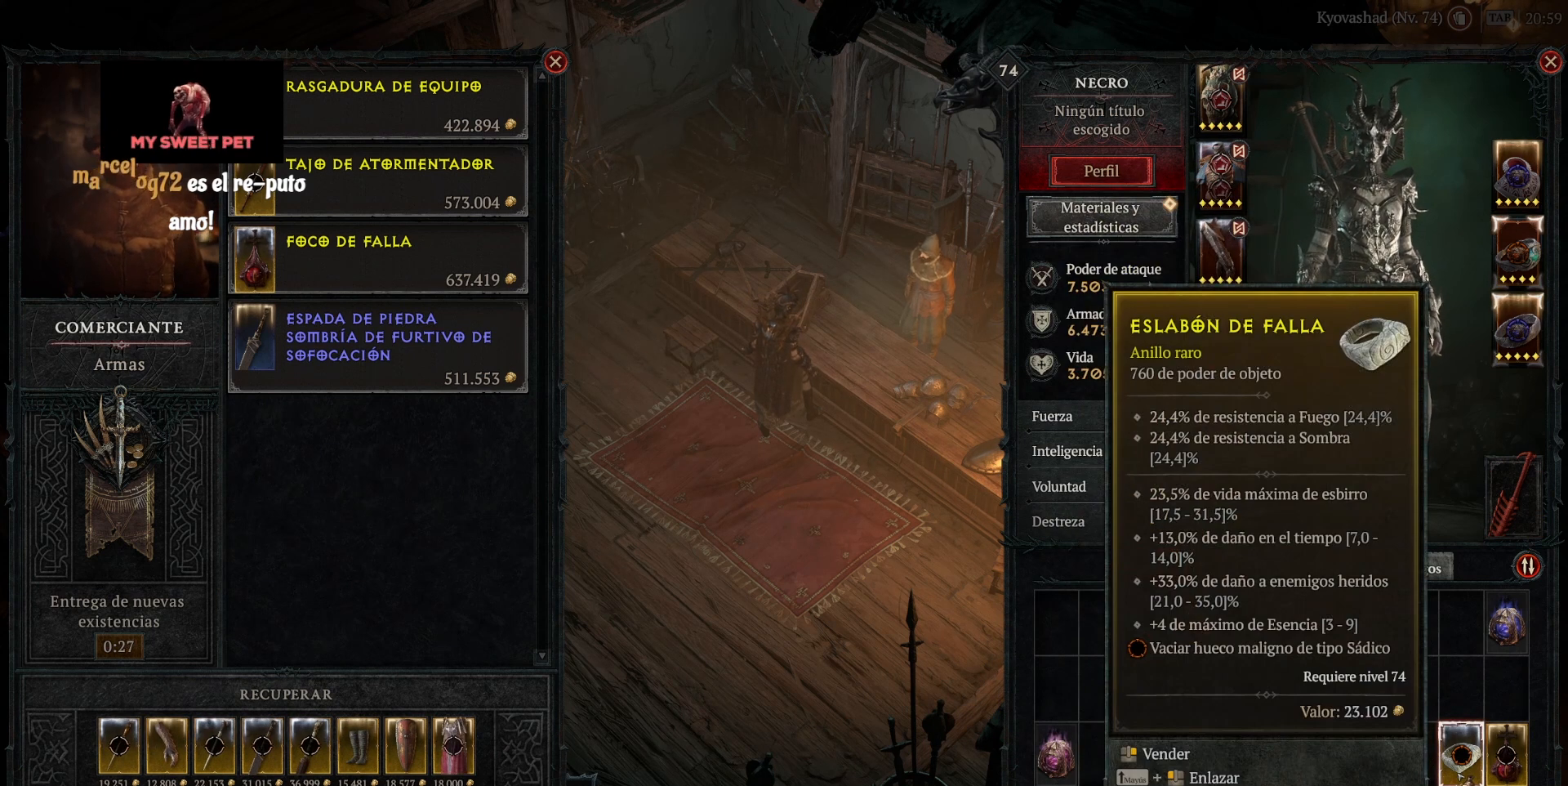
{"keys": [], "mouse": [], "events": []}
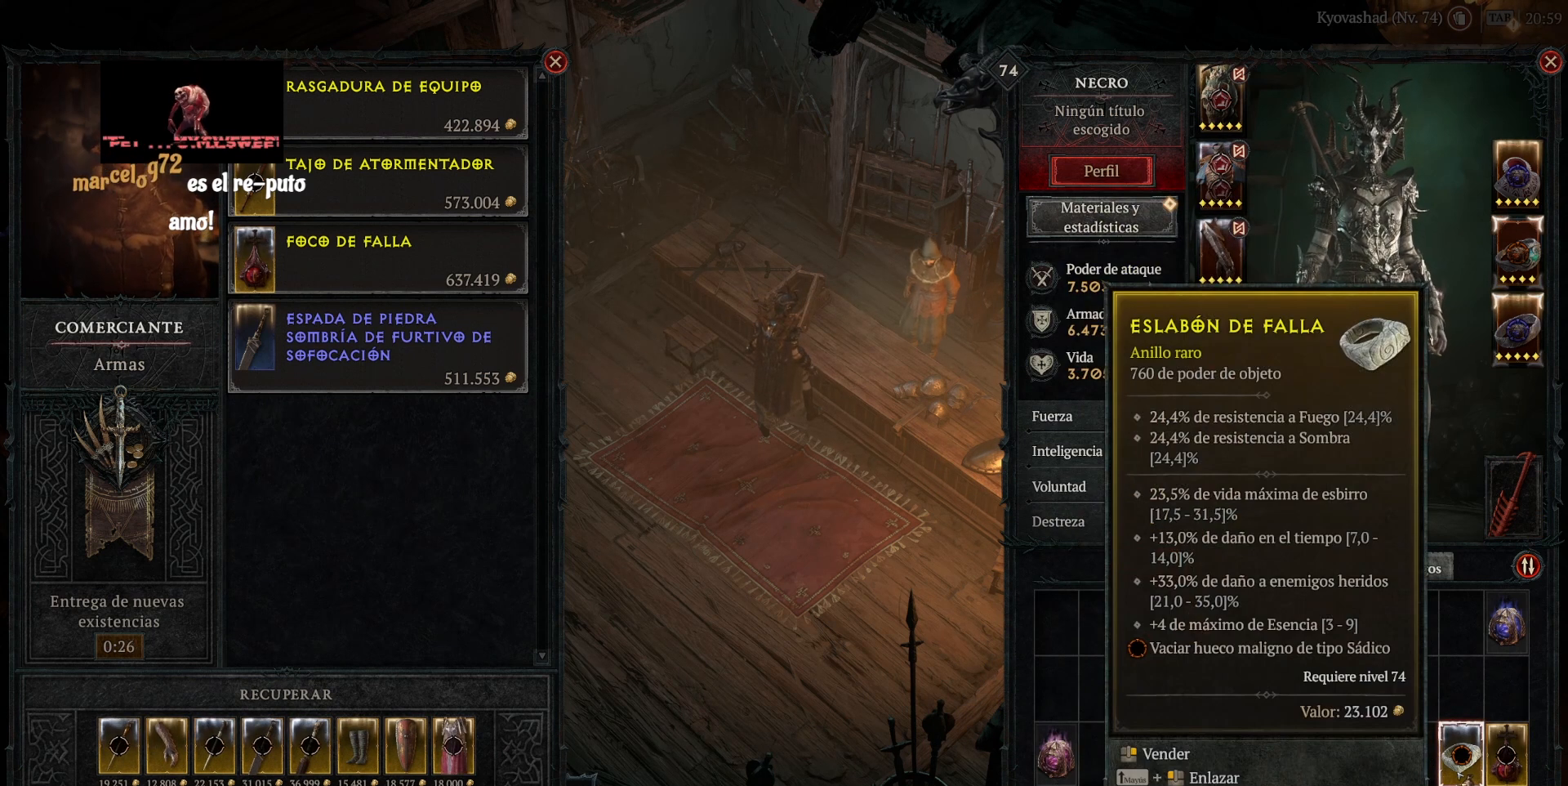
{"keys": [], "mouse": [], "events": []}
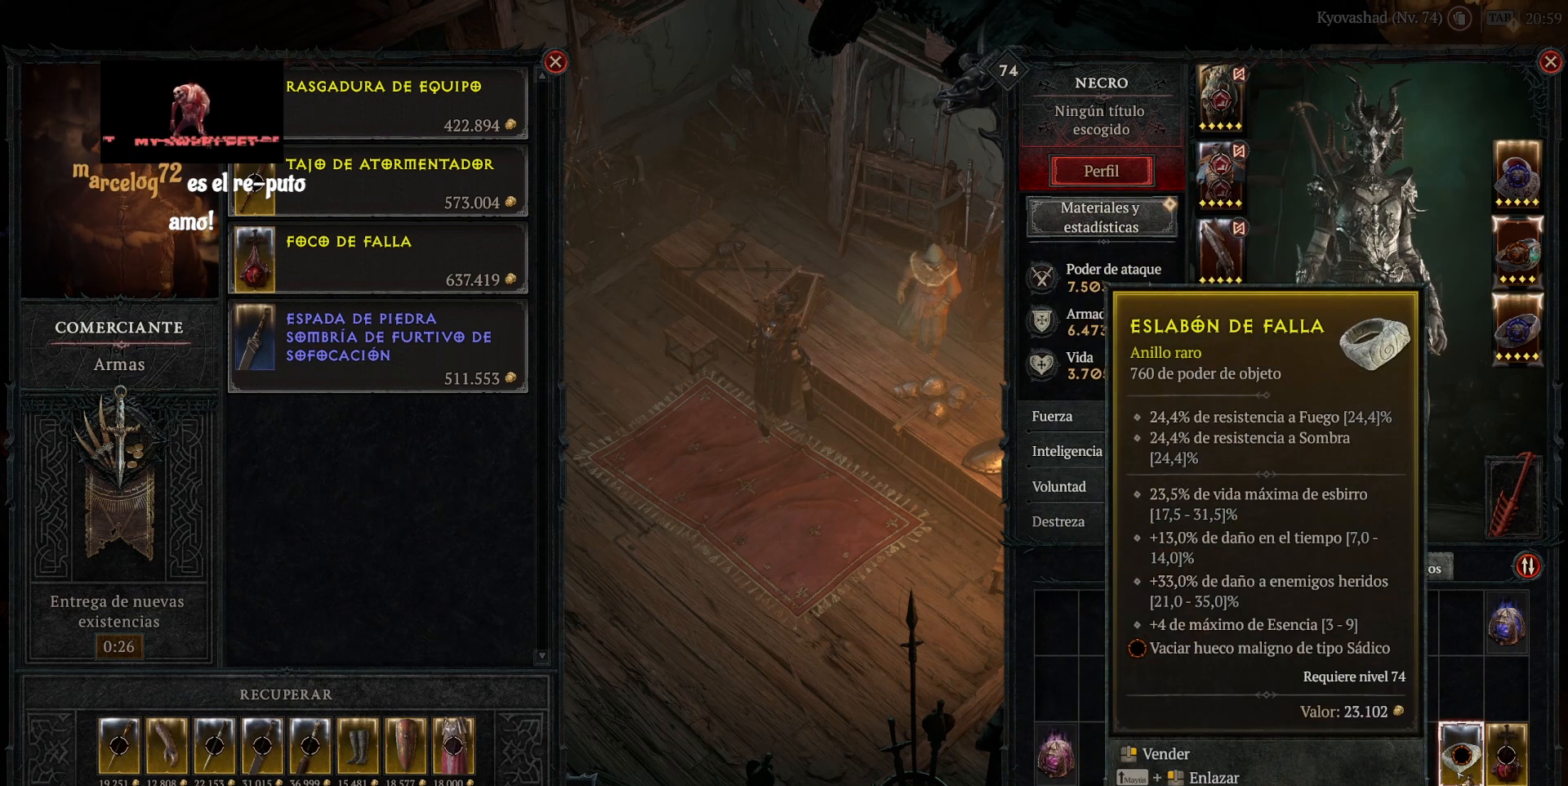
{"keys": [], "mouse": [], "events": [[320, "mouse_mb5", "down"], [320, "mouse_right", "down"], [400, "mouse_mb5", "up"], [400, "mouse_right", "up"]]}
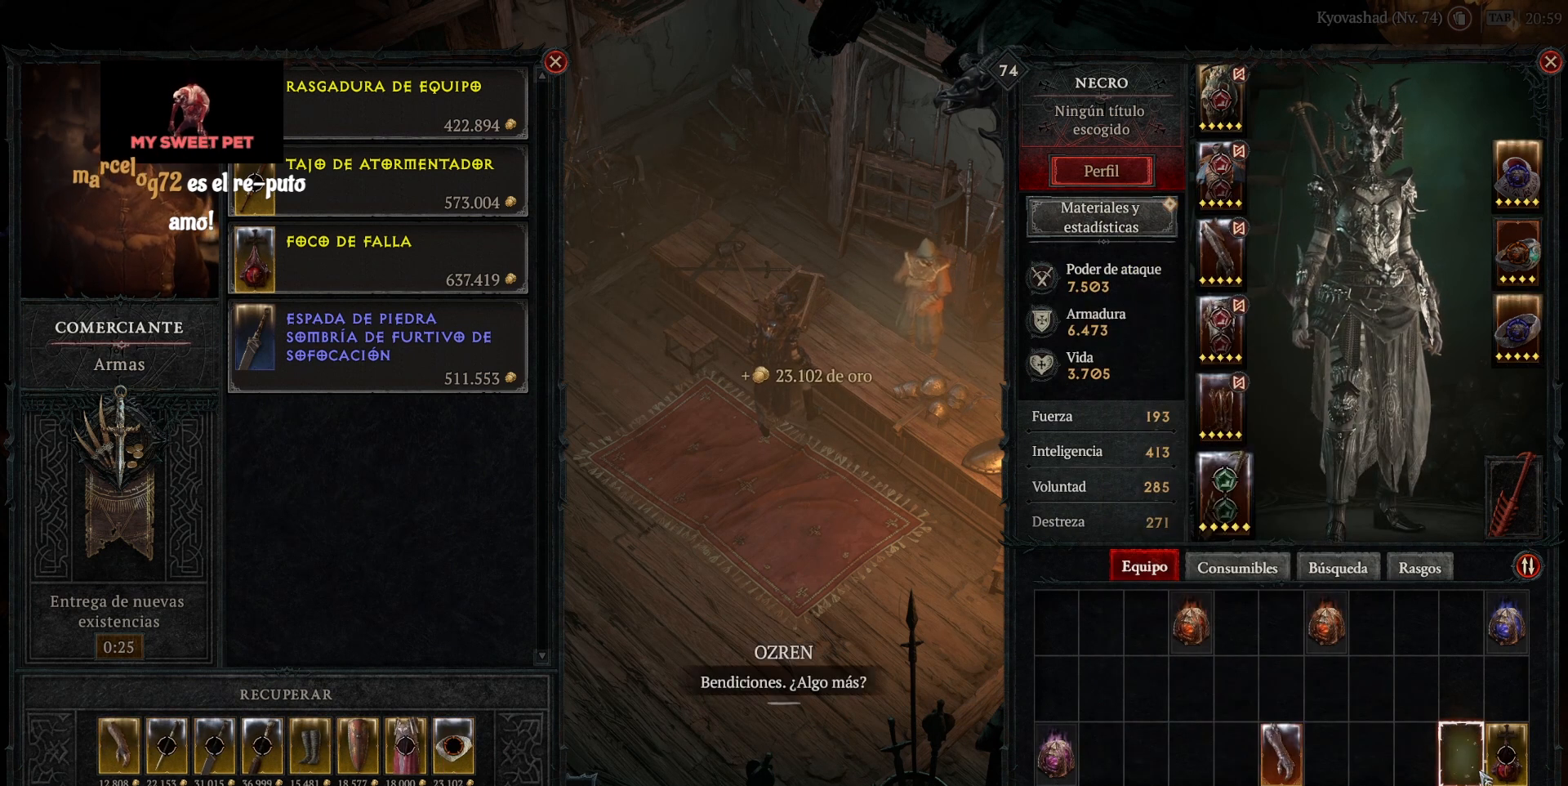
{"keys": [], "mouse": [], "events": []}
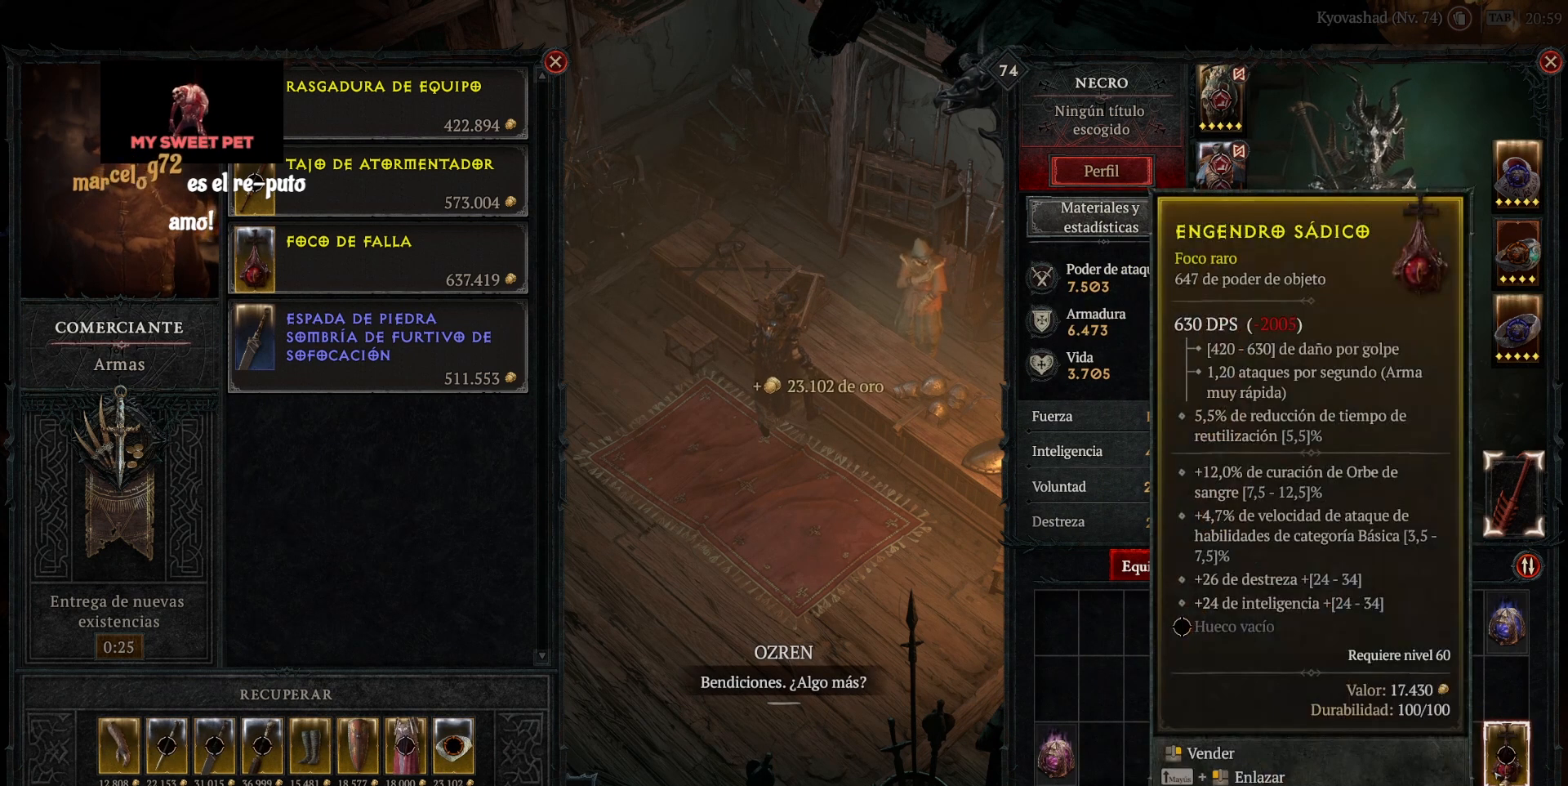
{"keys": [], "mouse": [], "events": [[40, "mouse_mb5", "down"], [40, "mouse_right", "down"], [80, "mouse_mb5", "up"], [80, "mouse_right", "up"]]}
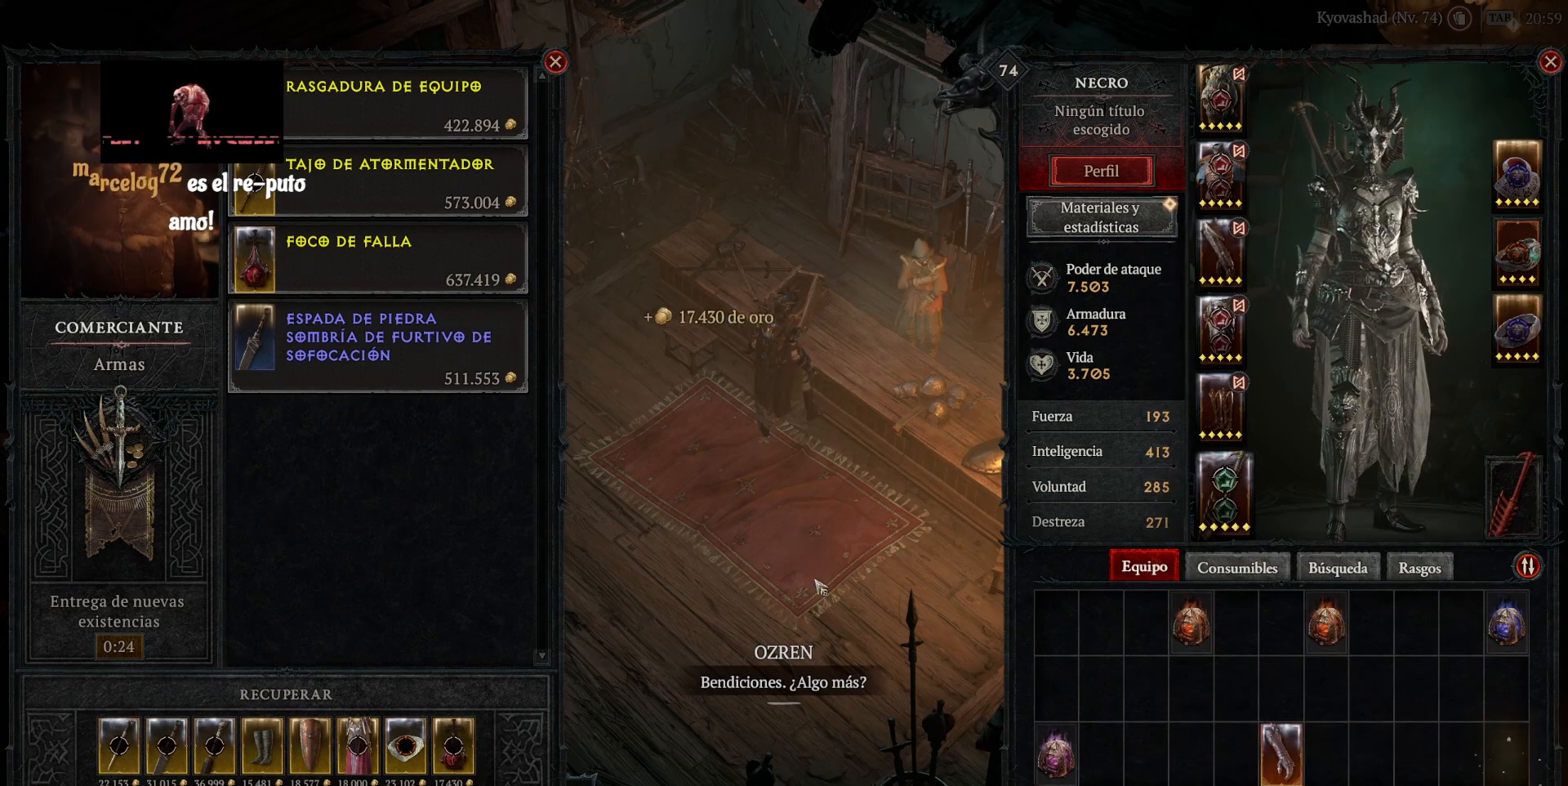
{"keys": [], "mouse": ["left", "mb4"], "events": [[240, "mouse_left", "down"], [240, "mouse_mb4", "down"]]}
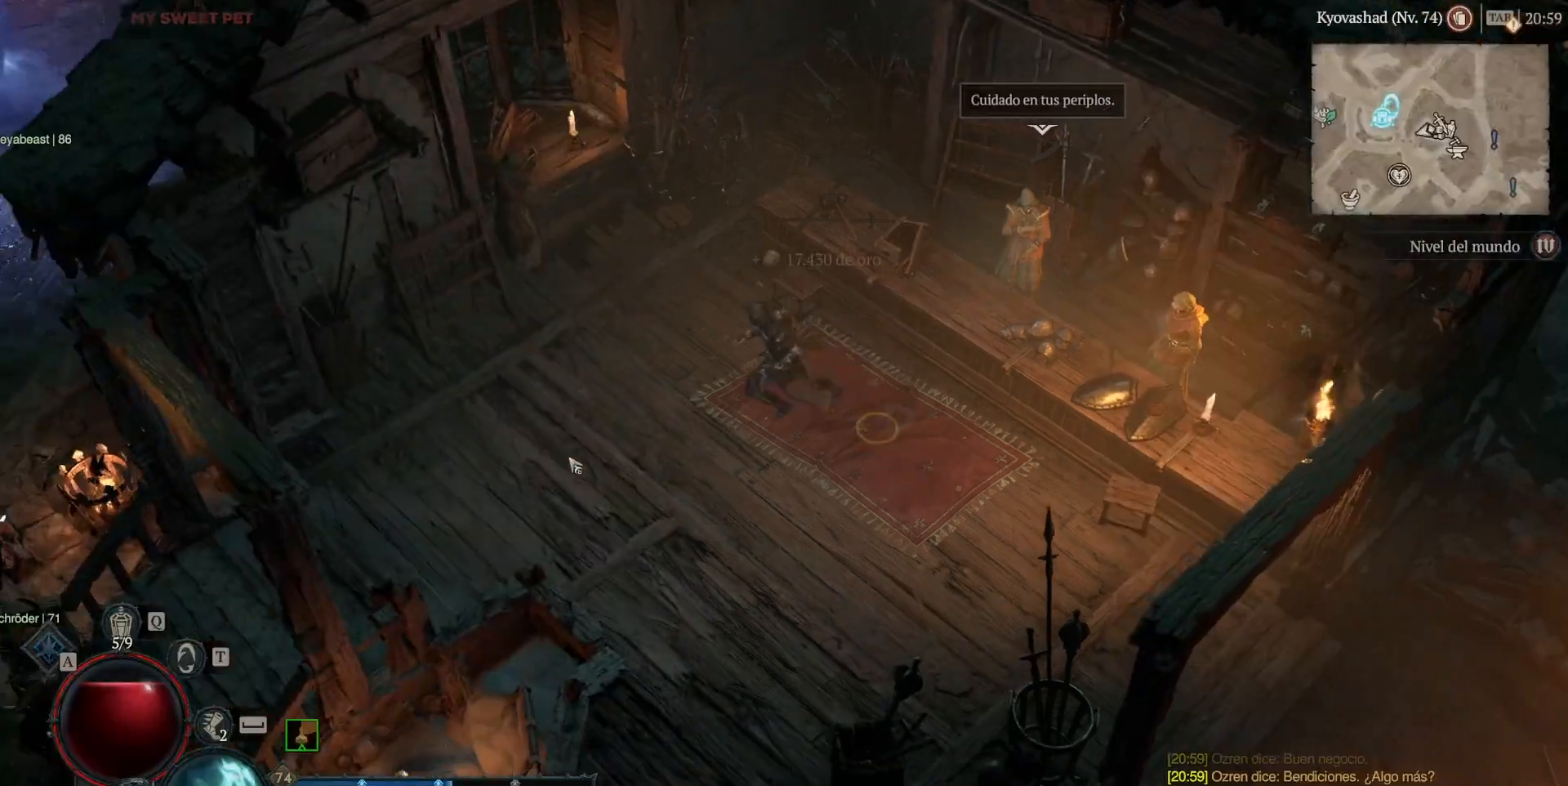
{"keys": [], "mouse": ["left", "mb4"], "events": []}
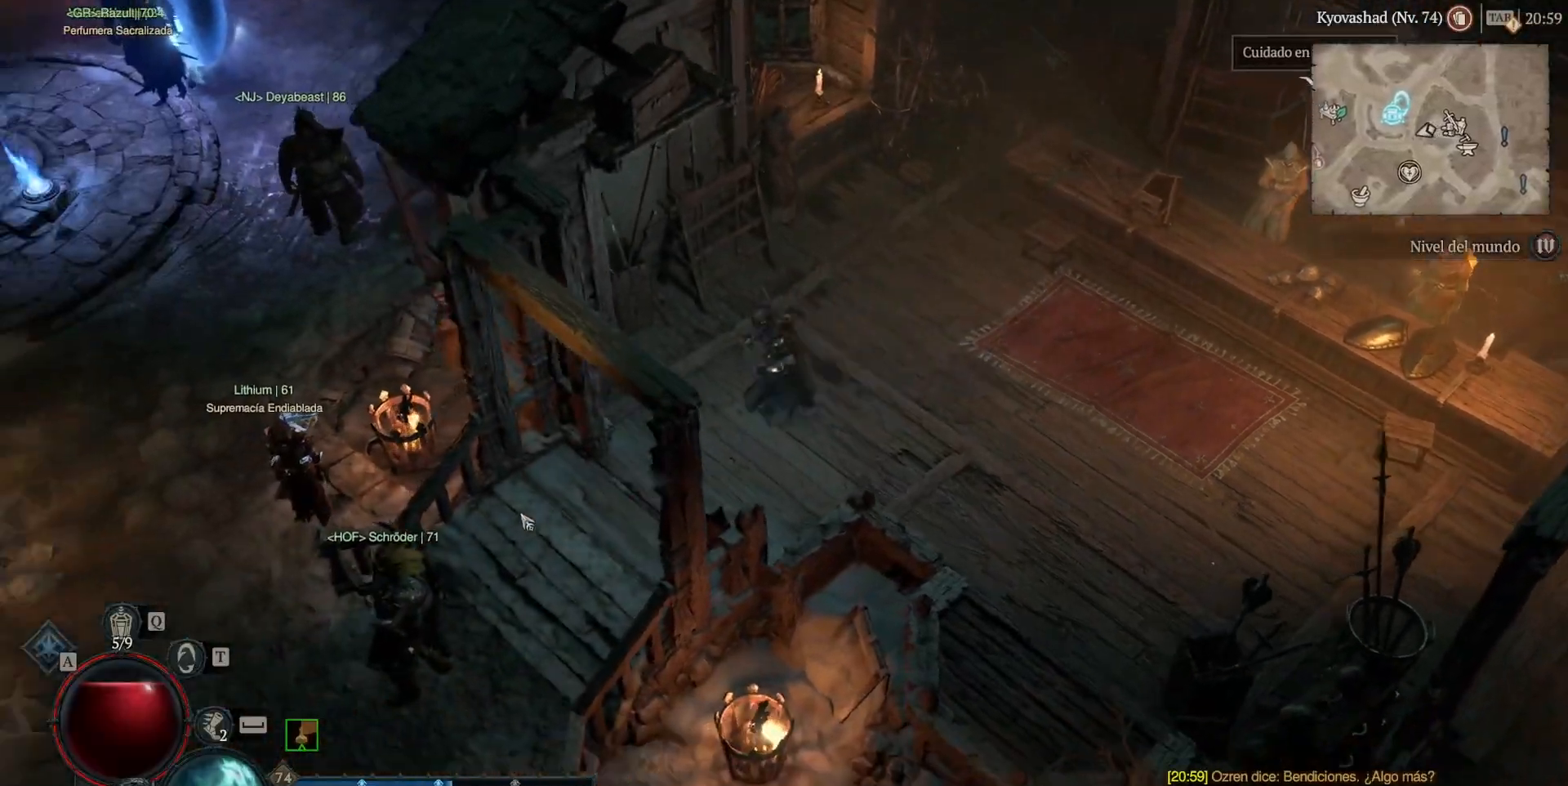
{"keys": [], "mouse": ["left", "mb4"], "events": []}
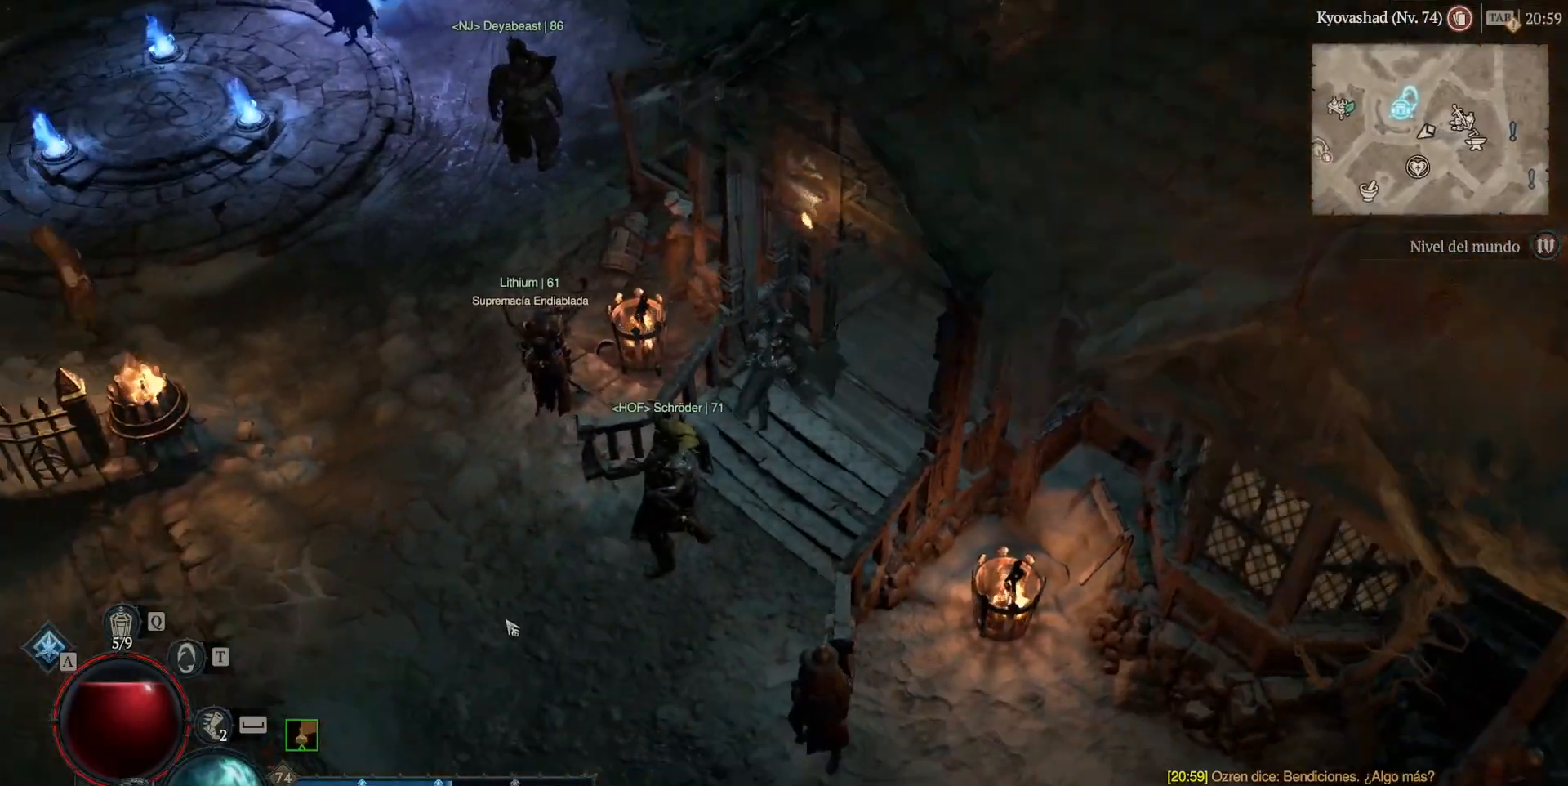
{"keys": [], "mouse": ["left", "mb4"], "events": []}
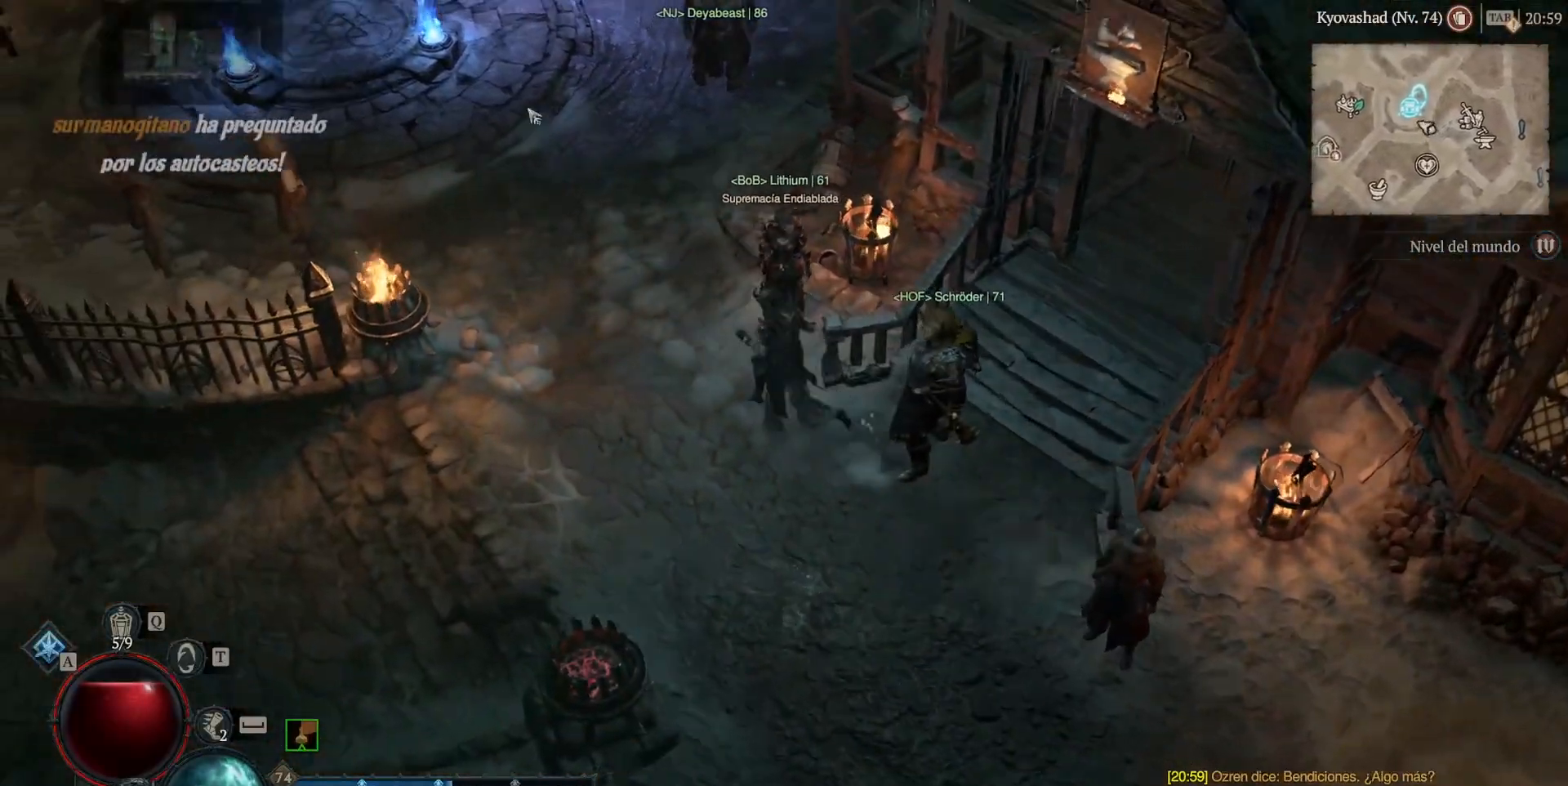
{"keys": [], "mouse": ["left", "mb4"], "events": []}
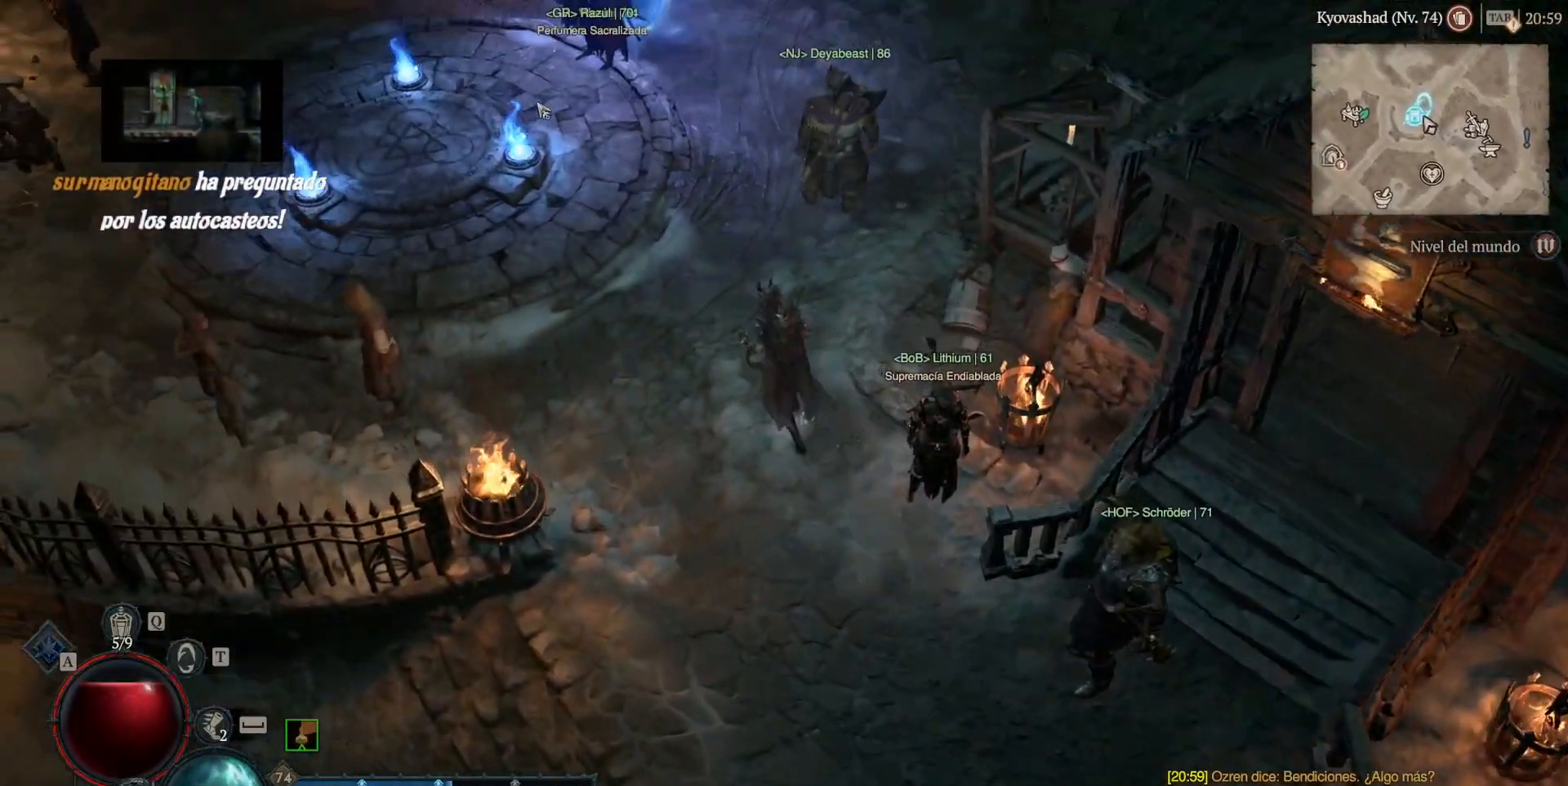
{"keys": [], "mouse": ["left", "mb4"], "events": []}